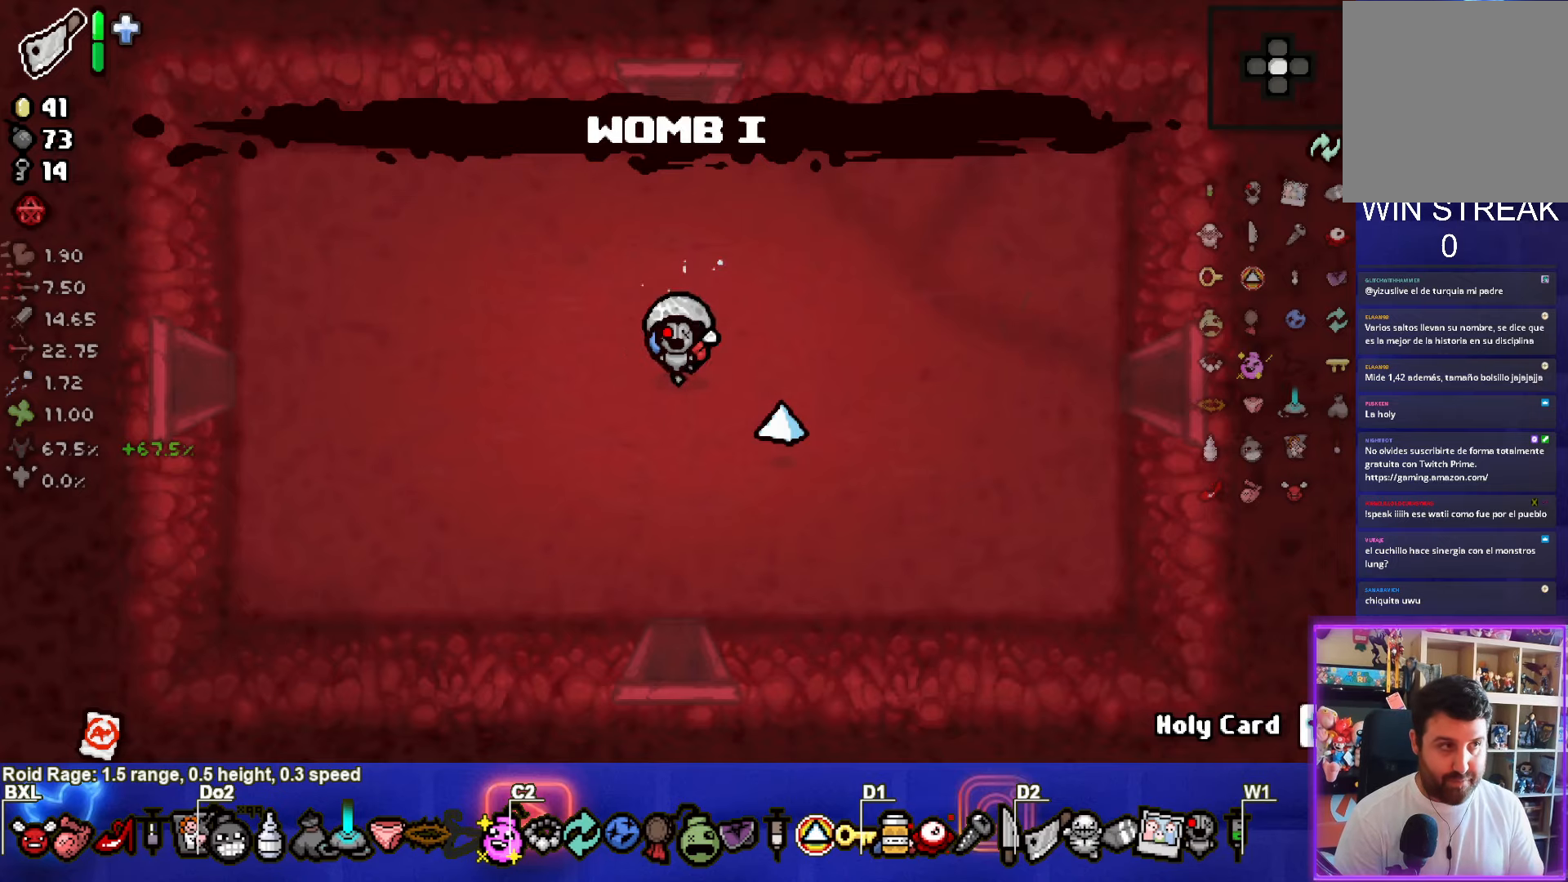
Gameplay with a controller (PlayStation layout); each line is a JSON object with the inputs held at the frame after it. "events" lists button and stick changes between this image and that frame as [ms after this image, input, new state], when the widget could be followed in between. Not read: right_stick.
{"buttons": ["CIRCLE"], "left_stick": "center", "events": [[17, "CIRCLE", "down"], [100, "CIRCLE", "up"], [183, "CIRCLE", "down"], [250, "CIRCLE", "up"], [333, "CIRCLE", "down"], [400, "CIRCLE", "up"], [483, "CIRCLE", "down"]]}
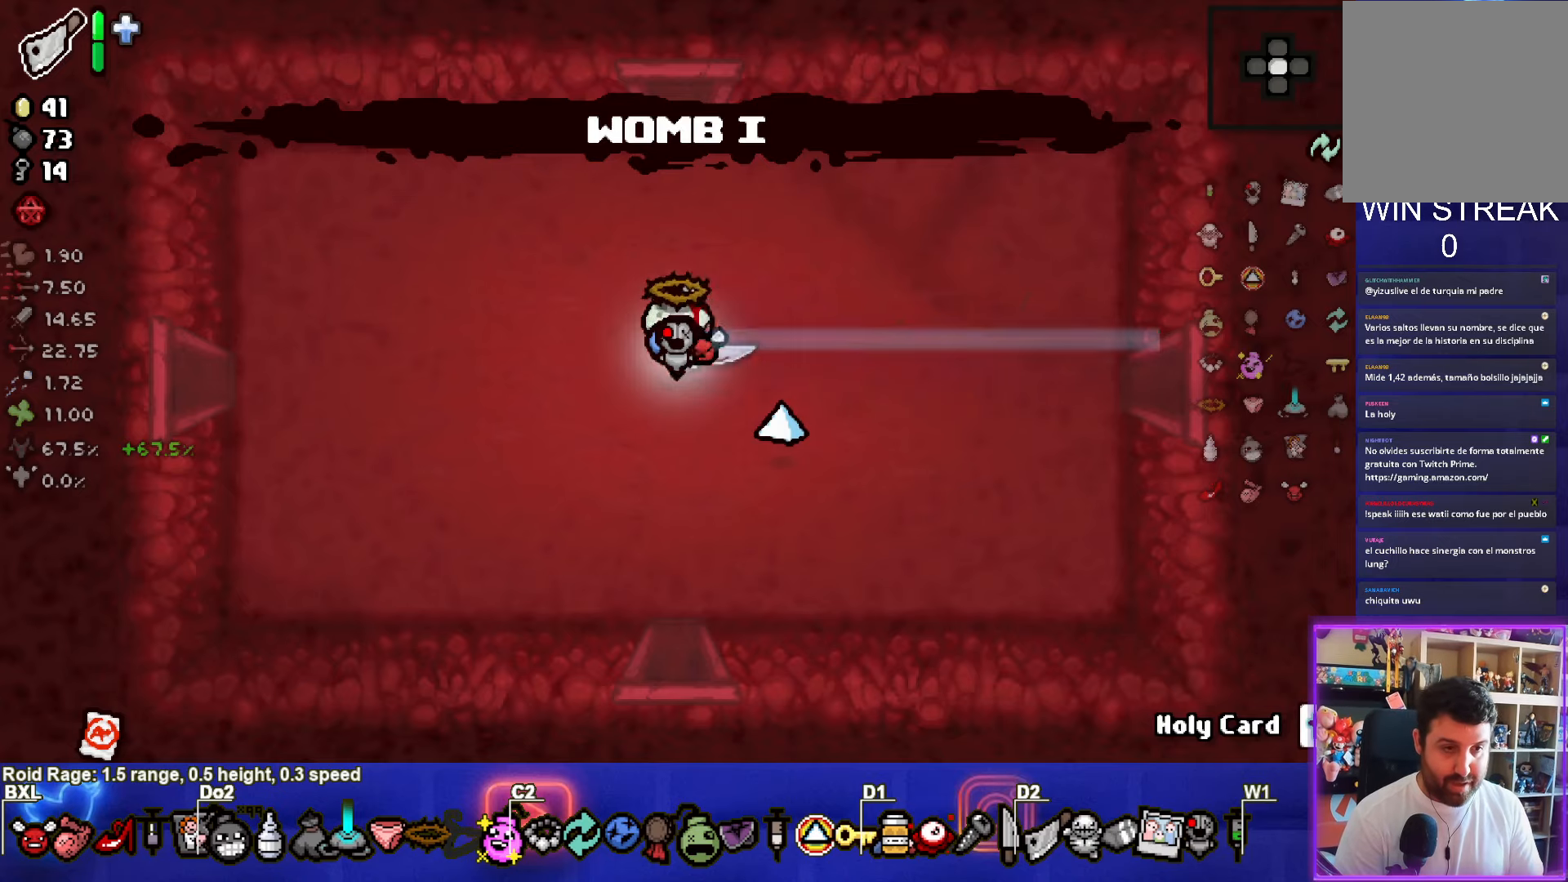
{"buttons": [], "left_stick": "center", "events": [[67, "CIRCLE", "up"], [150, "CIRCLE", "down"], [233, "CIRCLE", "up"], [317, "CIRCLE", "down"], [400, "CIRCLE", "up"]]}
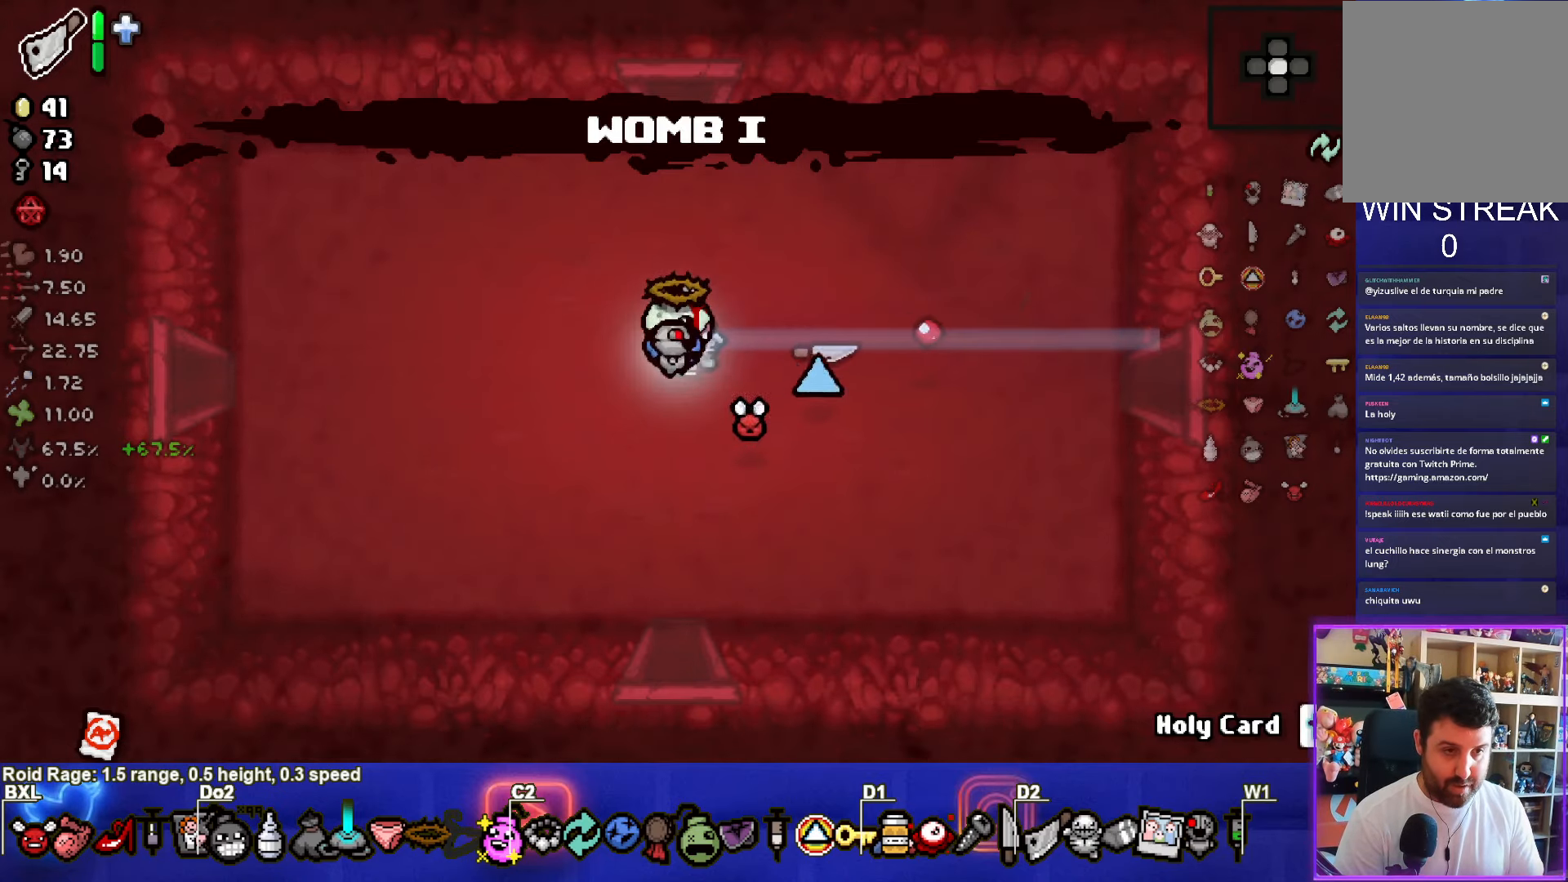
{"buttons": [], "left_stick": "center", "events": [[17, "CIRCLE", "down"], [100, "CIRCLE", "up"], [183, "CIRCLE", "down"], [267, "CIRCLE", "up"], [367, "CIRCLE", "down"], [433, "CIRCLE", "up"]]}
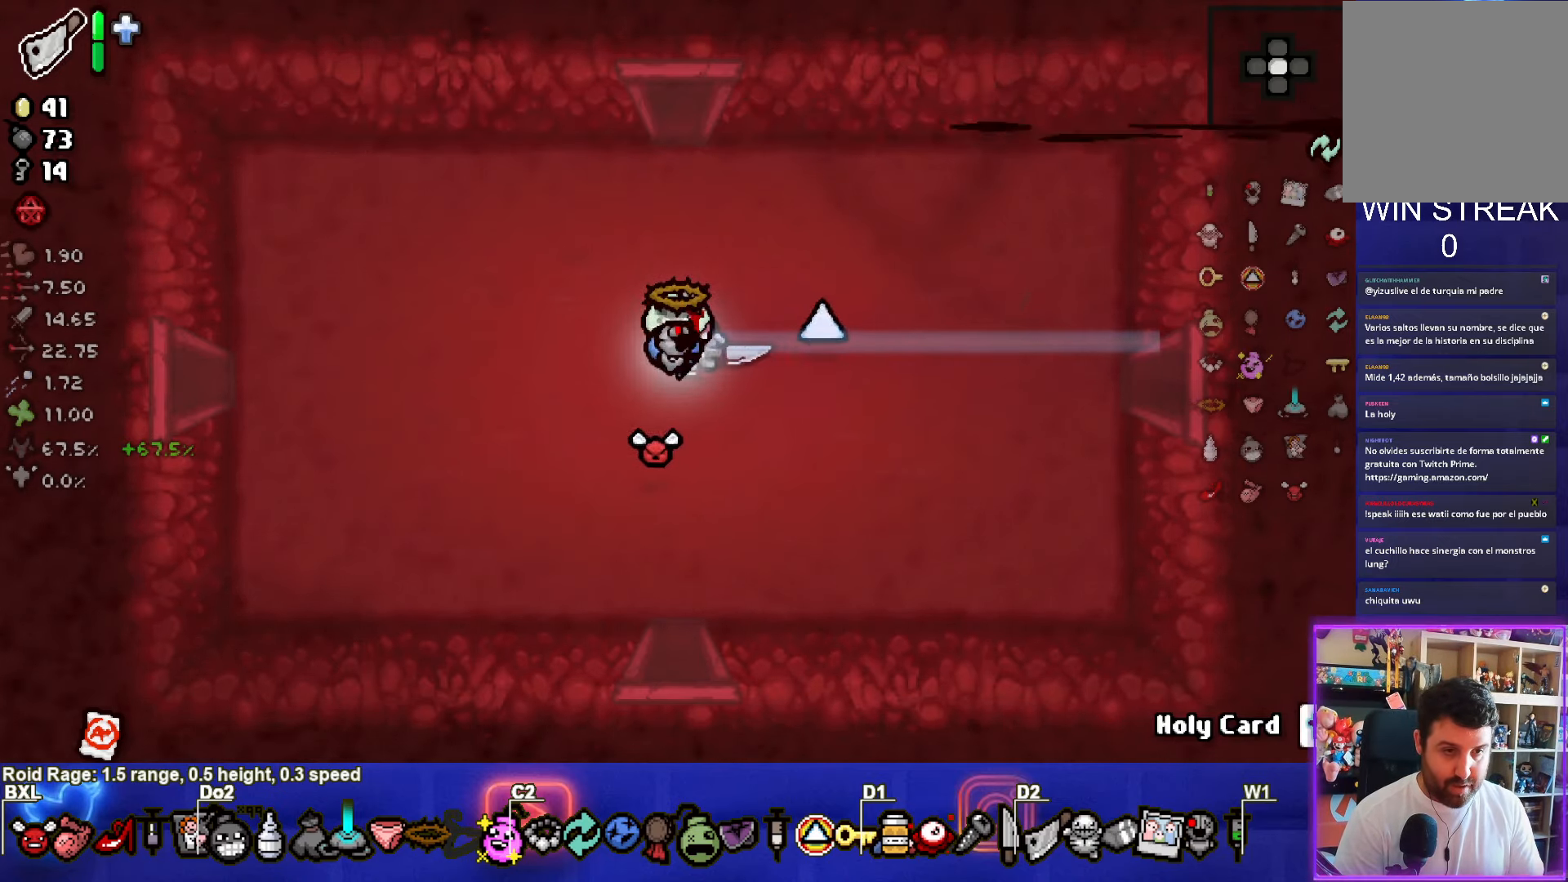
{"buttons": ["CIRCLE"], "left_stick": "center", "events": [[33, "CIRCLE", "down"], [133, "CIRCLE", "up"], [217, "CIRCLE", "down"], [317, "CIRCLE", "up"], [400, "CIRCLE", "down"]]}
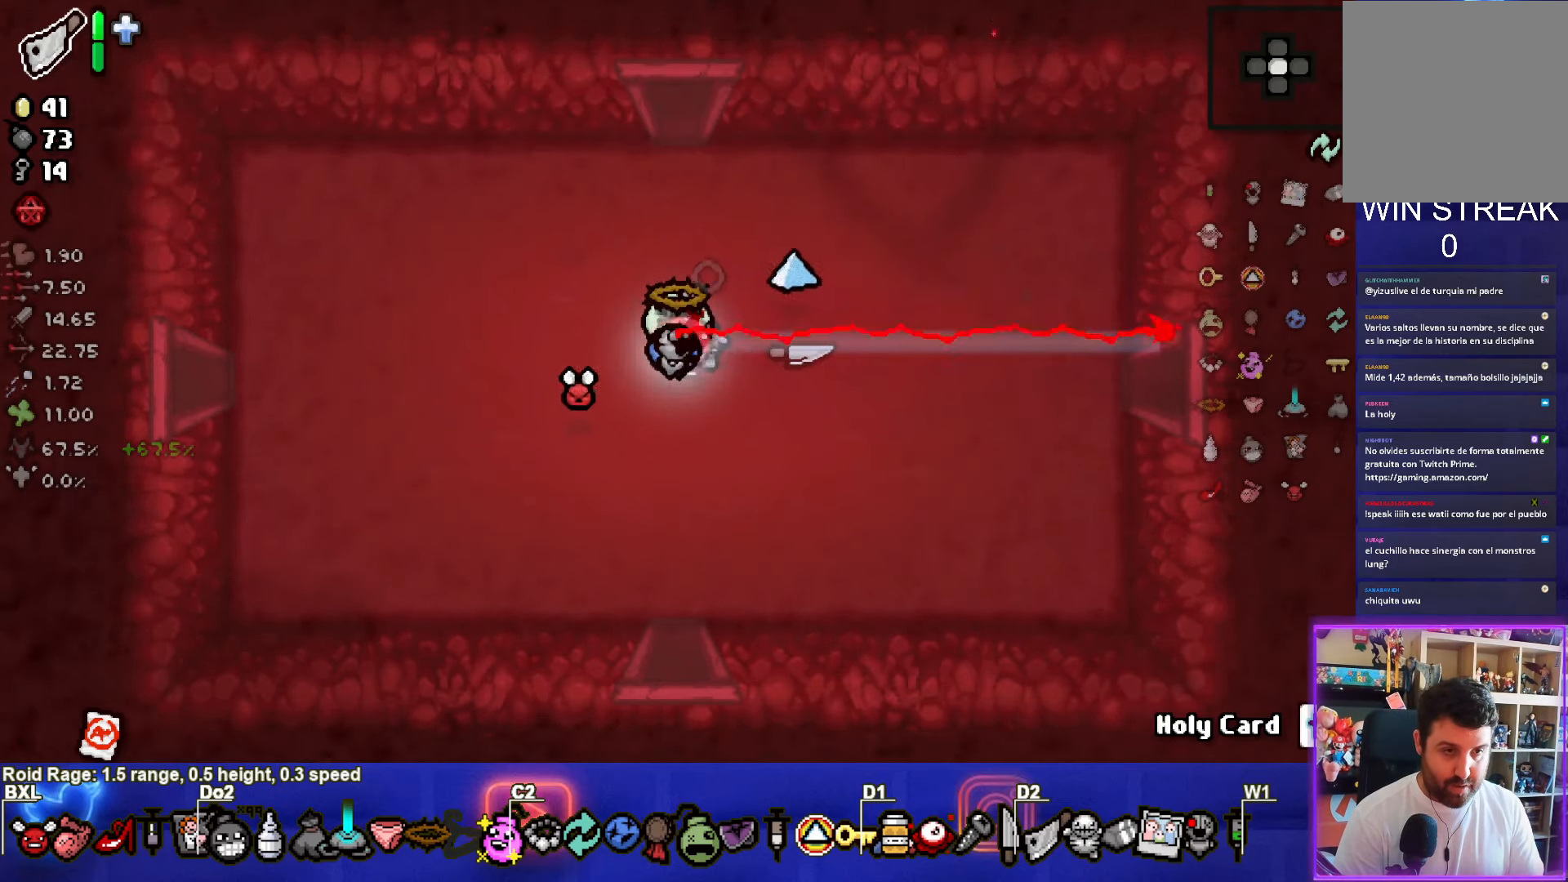
{"buttons": ["CIRCLE"], "left_stick": "center", "events": [[17, "CIRCLE", "up"], [100, "CIRCLE", "down"], [200, "CIRCLE", "up"], [300, "CIRCLE", "down"], [400, "CIRCLE", "up"], [483, "CIRCLE", "down"]]}
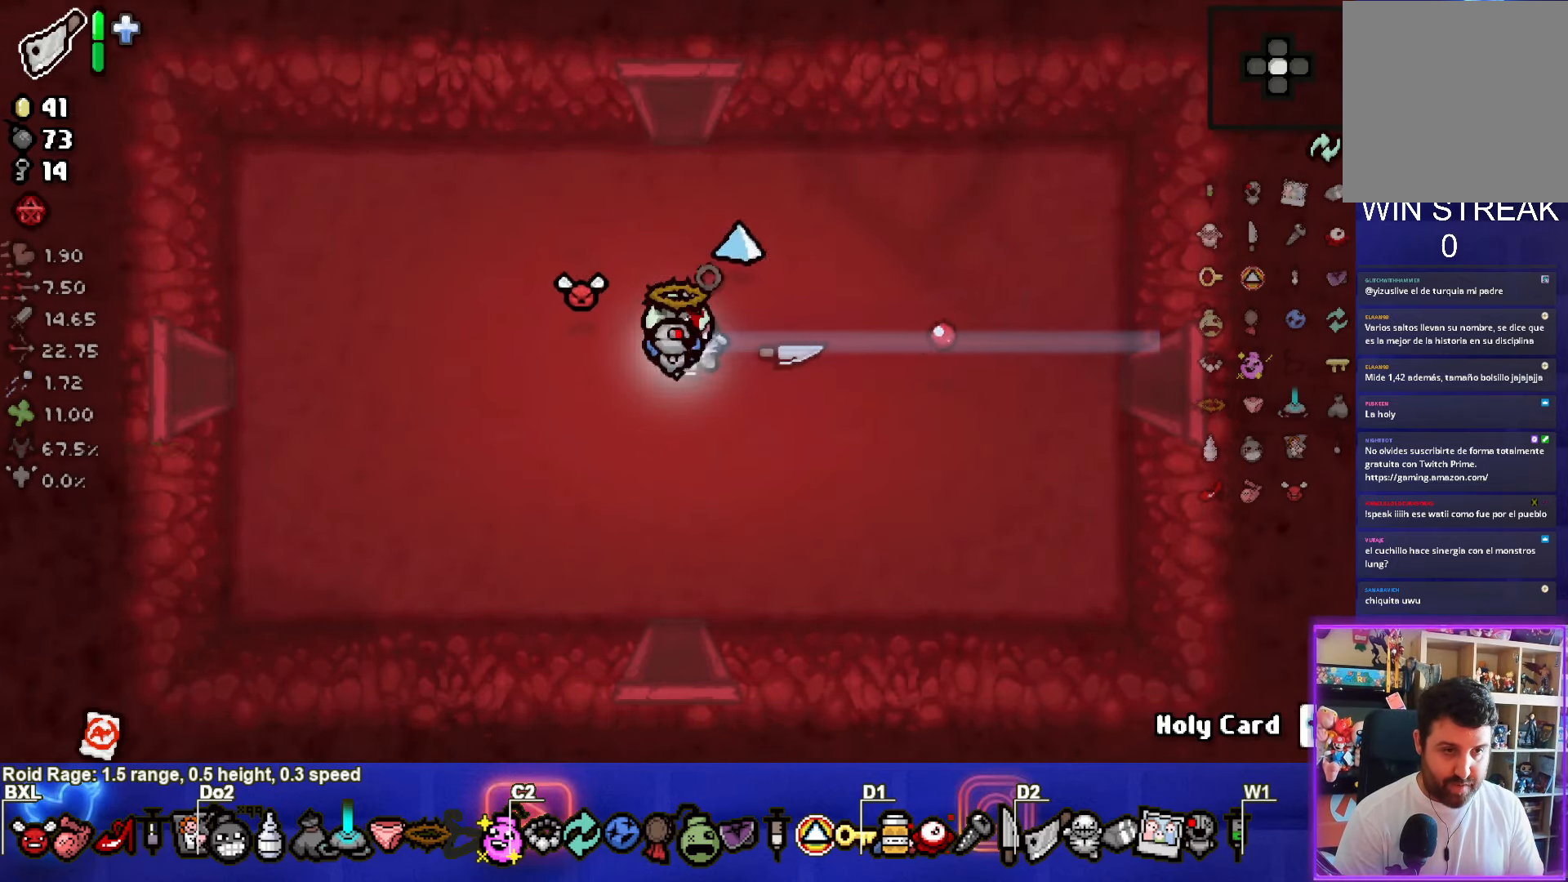
{"buttons": [], "left_stick": "center", "events": [[100, "CIRCLE", "up"], [183, "CIRCLE", "down"], [283, "CIRCLE", "up"], [383, "CIRCLE", "down"], [483, "CIRCLE", "up"]]}
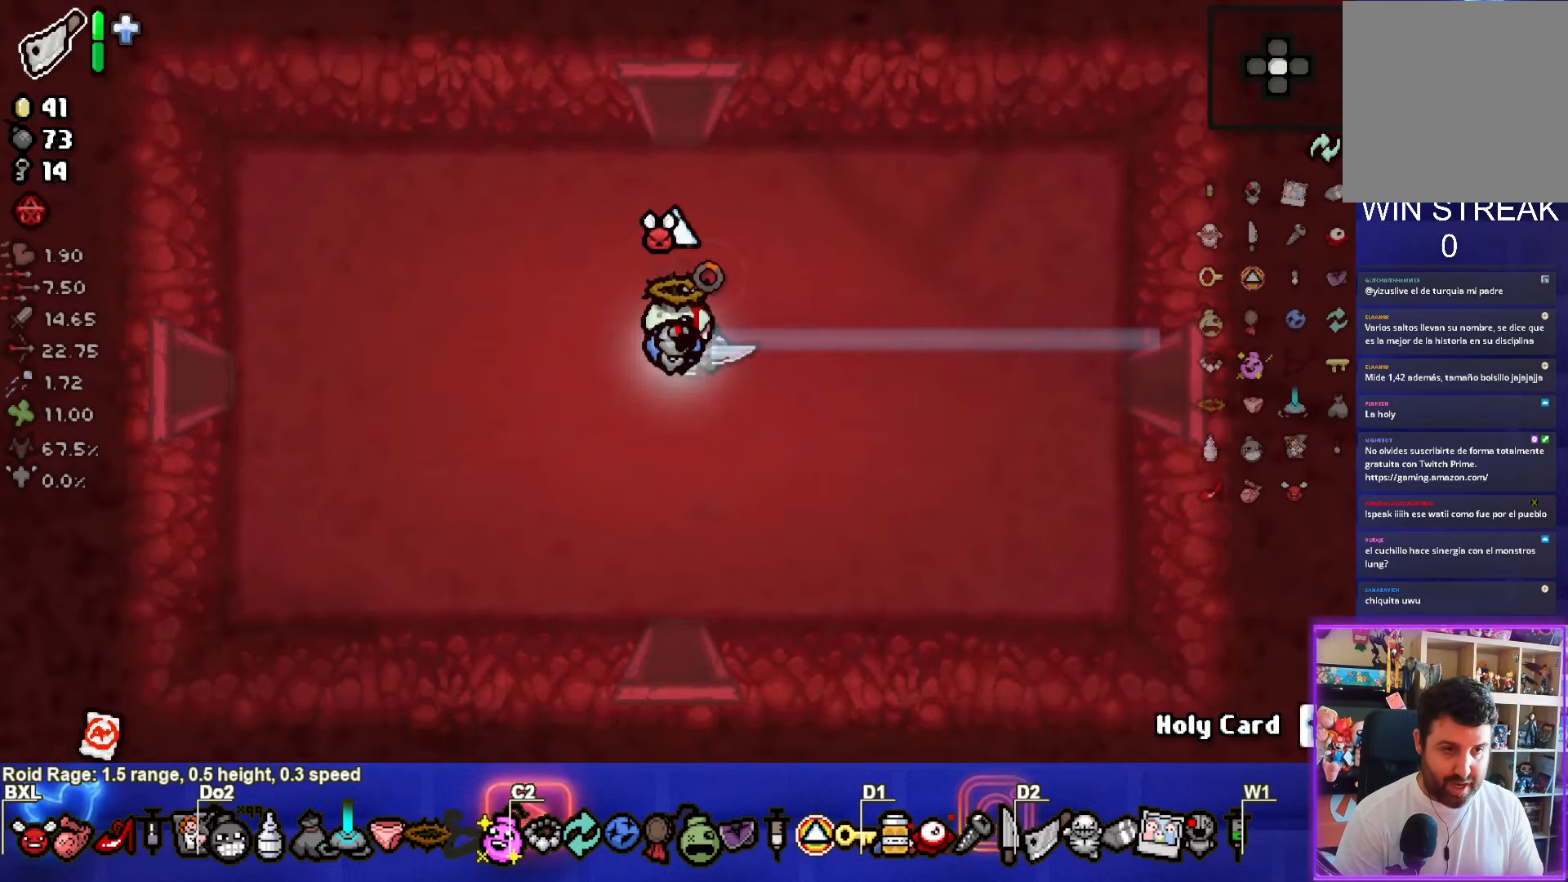
{"buttons": ["CIRCLE"], "left_stick": "center", "events": [[67, "CIRCLE", "down"], [300, "CIRCLE", "up"], [383, "CIRCLE", "down"]]}
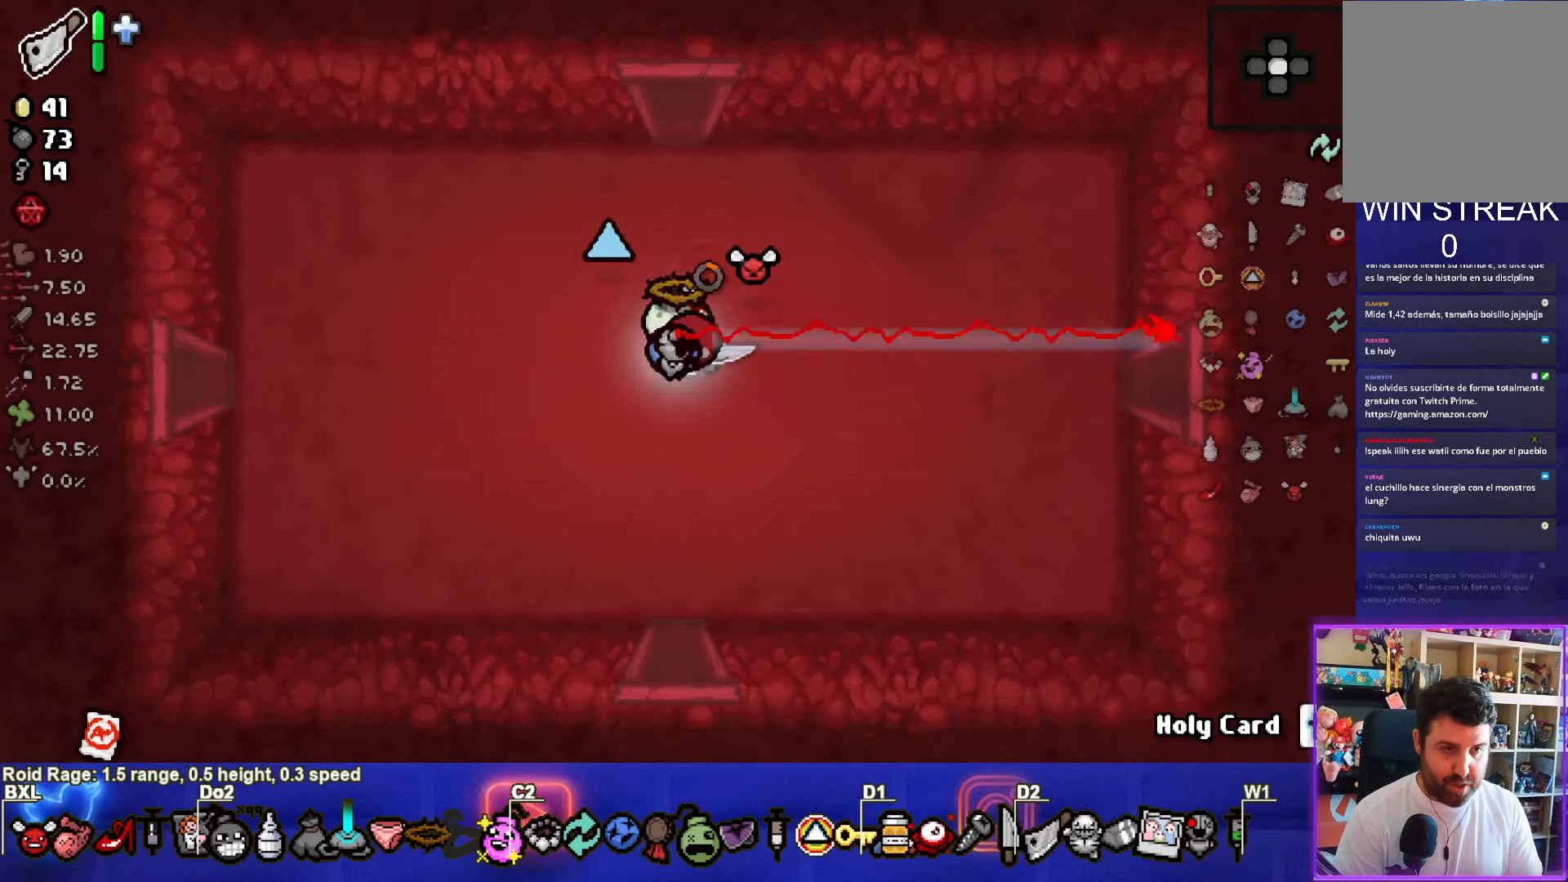
{"buttons": [], "left_stick": "left", "events": [[183, "CIRCLE", "up"], [484, "left_stick", "left"]]}
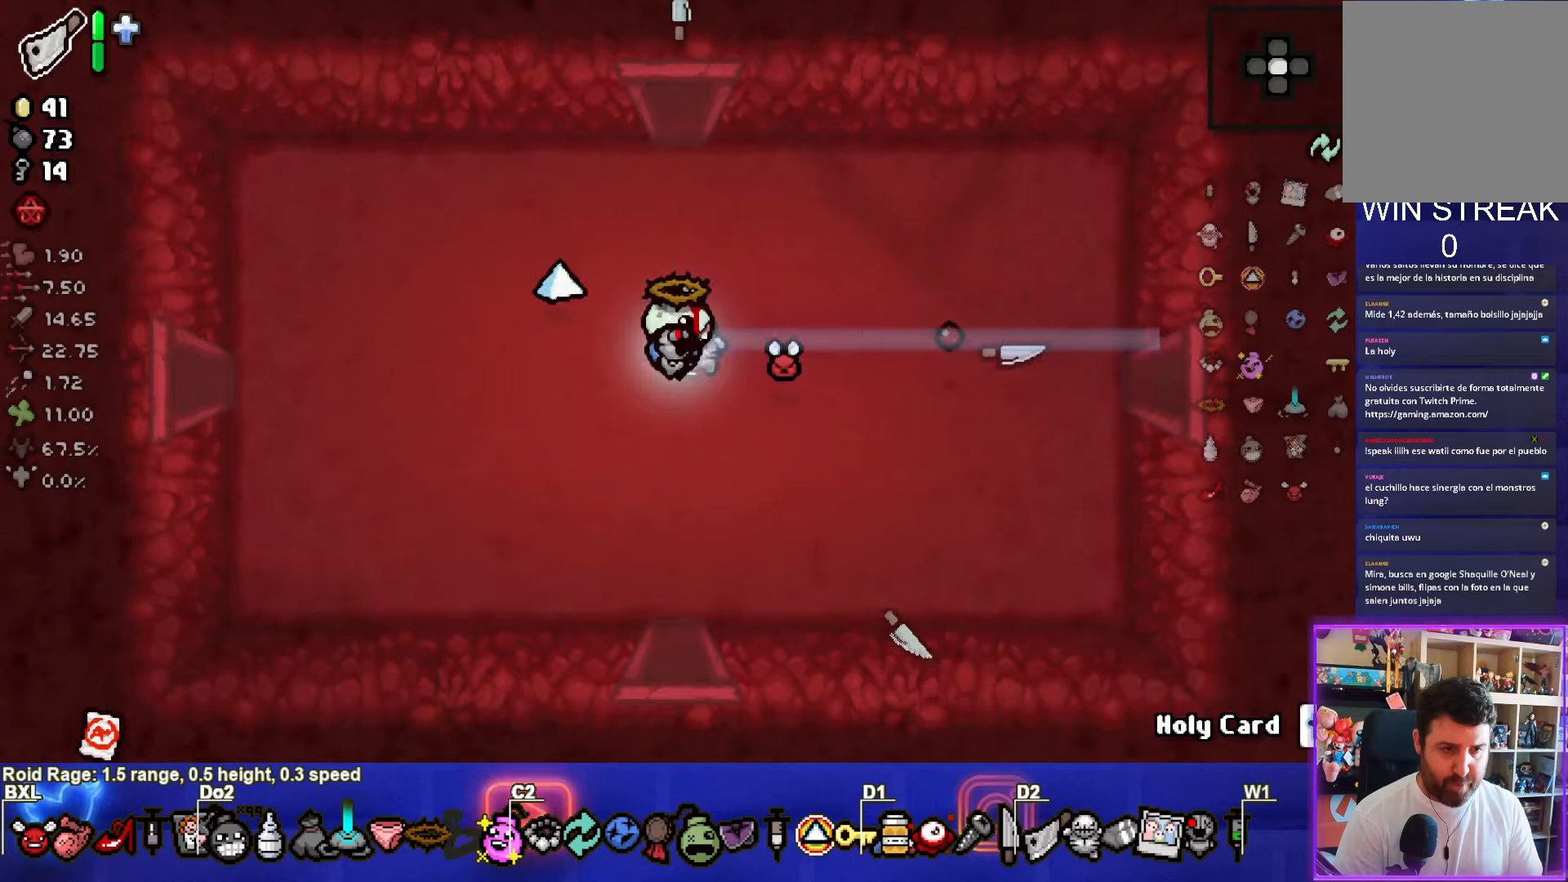
{"buttons": [], "left_stick": "right", "events": [[234, "left_stick", "center"], [250, "CIRCLE", "down"], [334, "left_stick", "right"], [417, "CIRCLE", "up"]]}
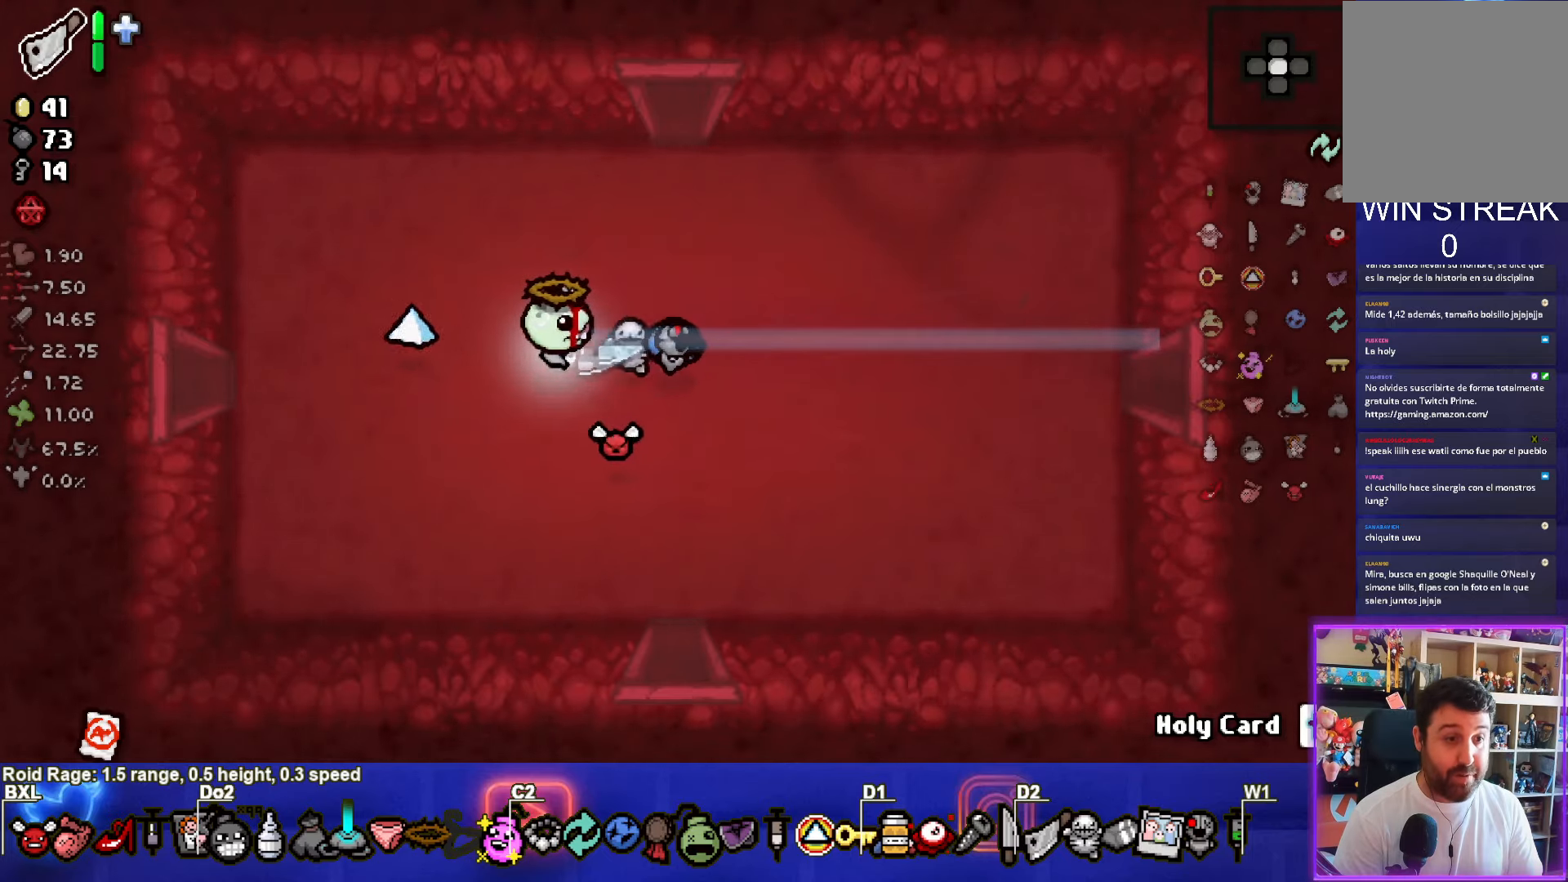
{"buttons": [], "left_stick": "left", "events": [[67, "left_stick", "center"], [84, "CIRCLE", "down"], [484, "CIRCLE", "up"], [484, "left_stick", "left"]]}
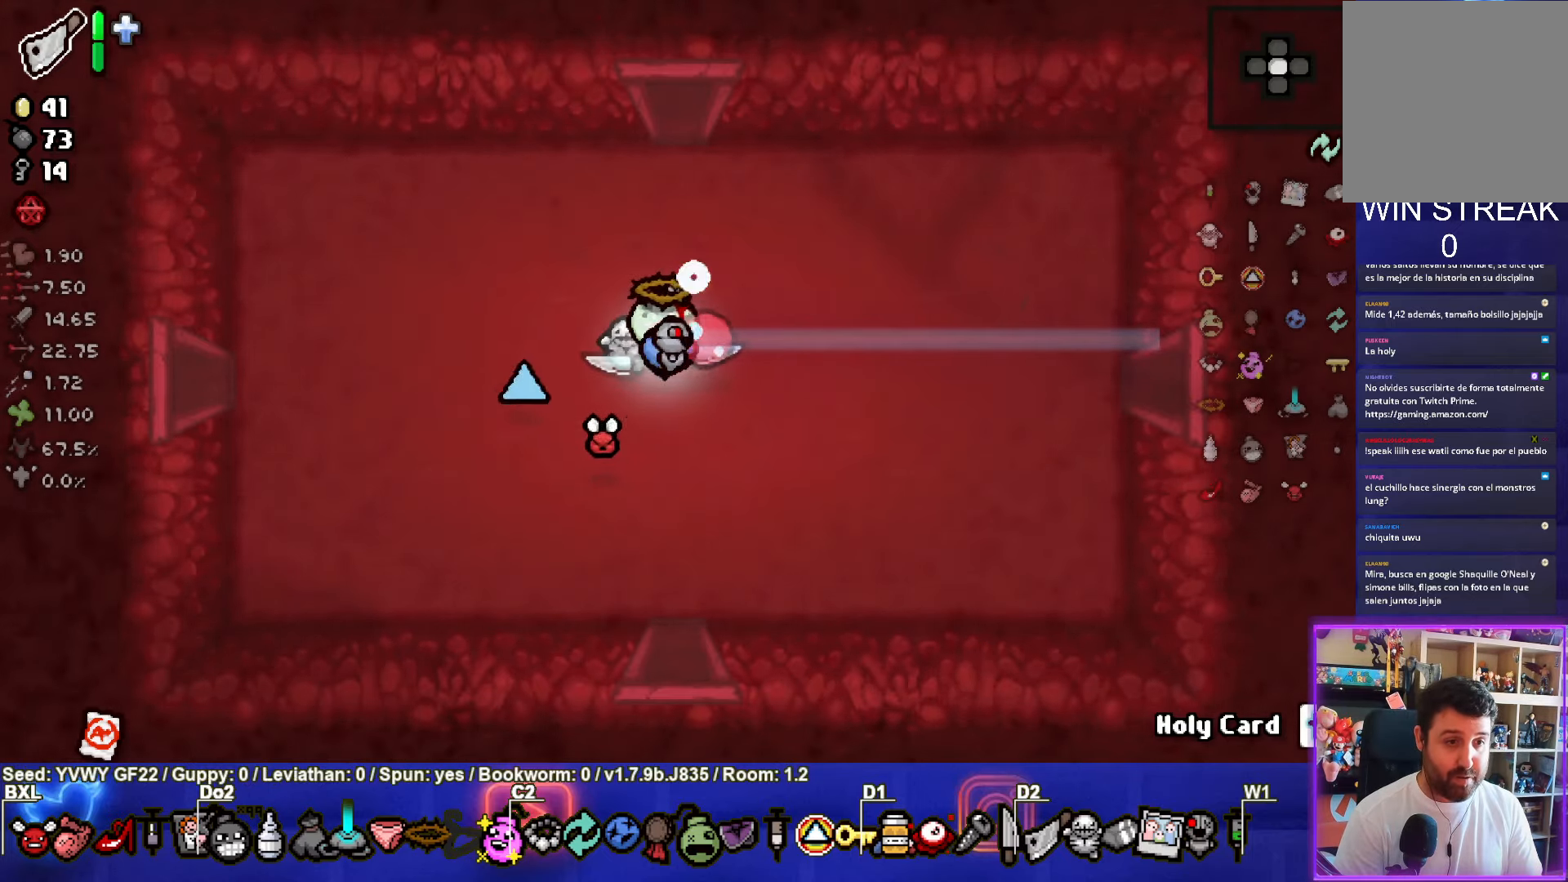
{"buttons": [], "left_stick": "right", "events": [[184, "left_stick", "center"], [367, "left_stick", "right"]]}
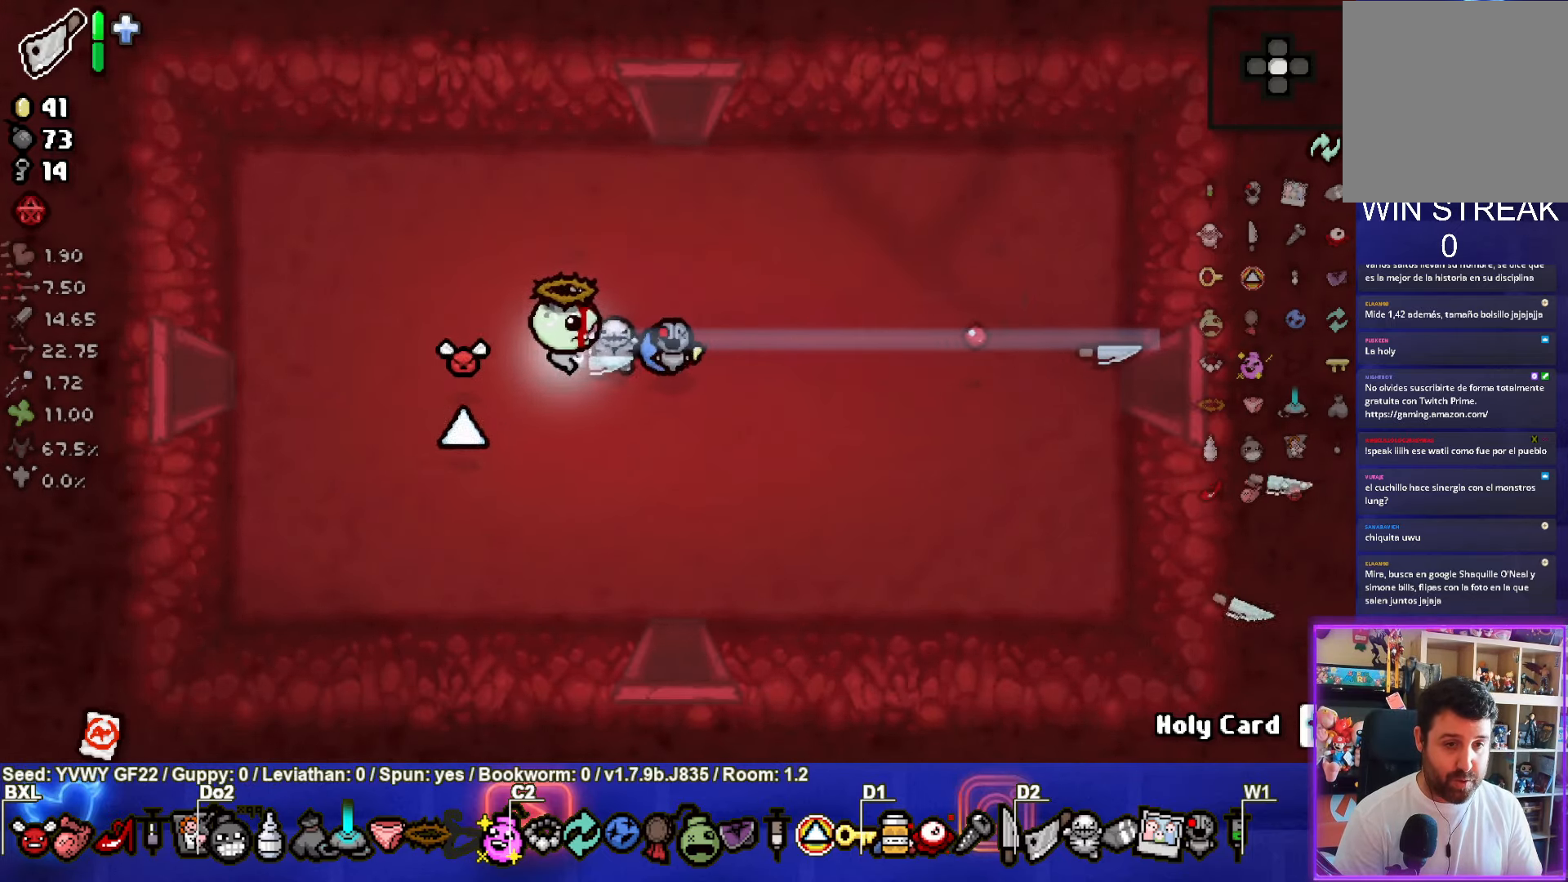
{"buttons": ["CIRCLE"], "left_stick": "left", "events": [[134, "left_stick", "left"], [300, "CIRCLE", "down"]]}
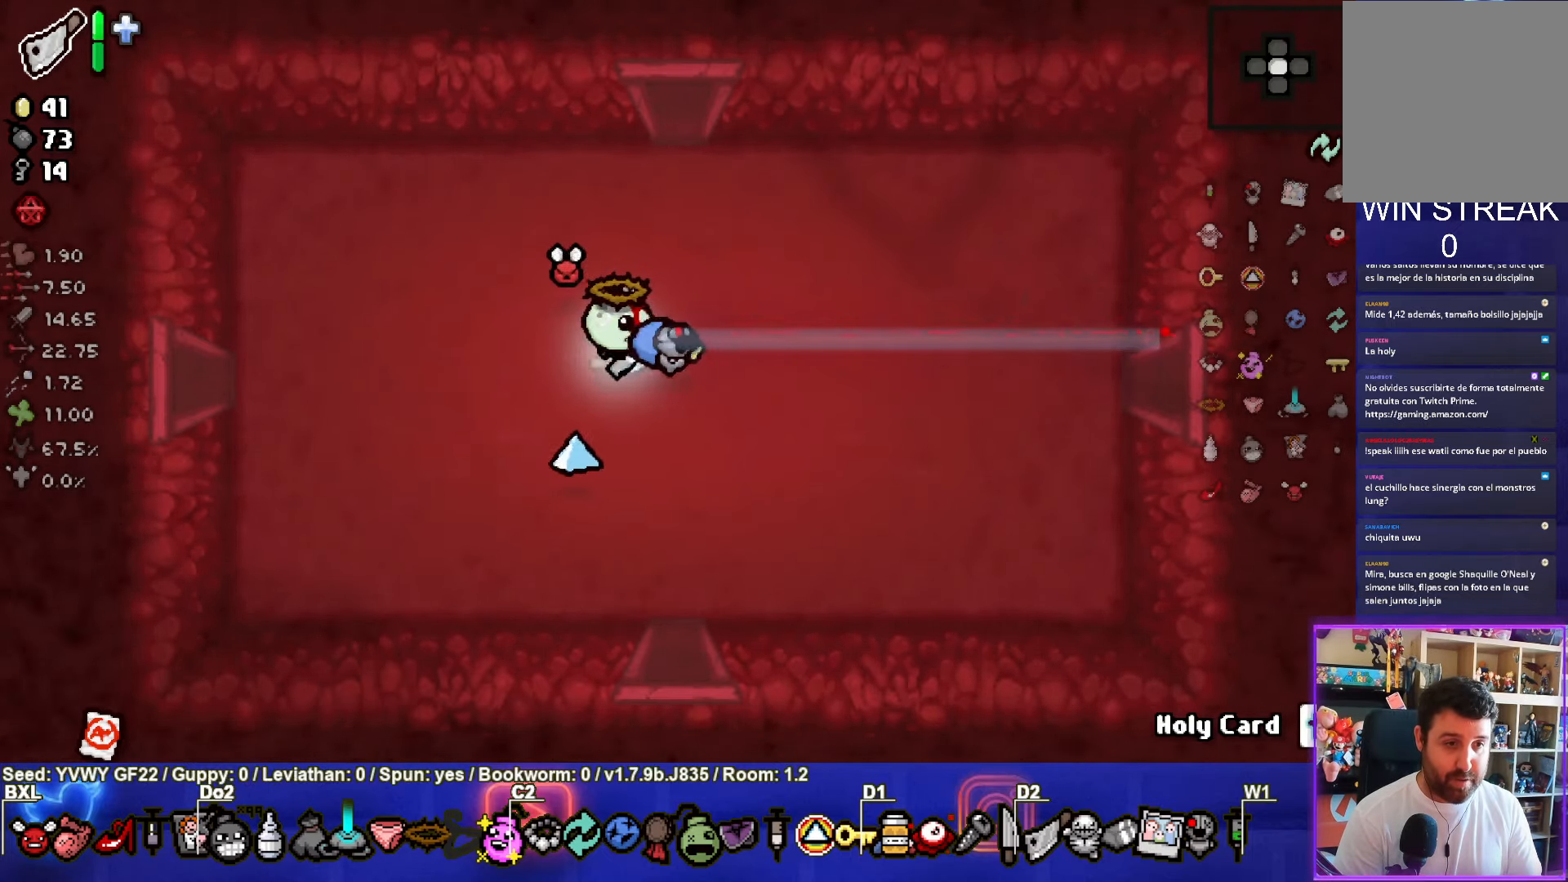
{"buttons": ["CIRCLE"], "left_stick": "left", "events": []}
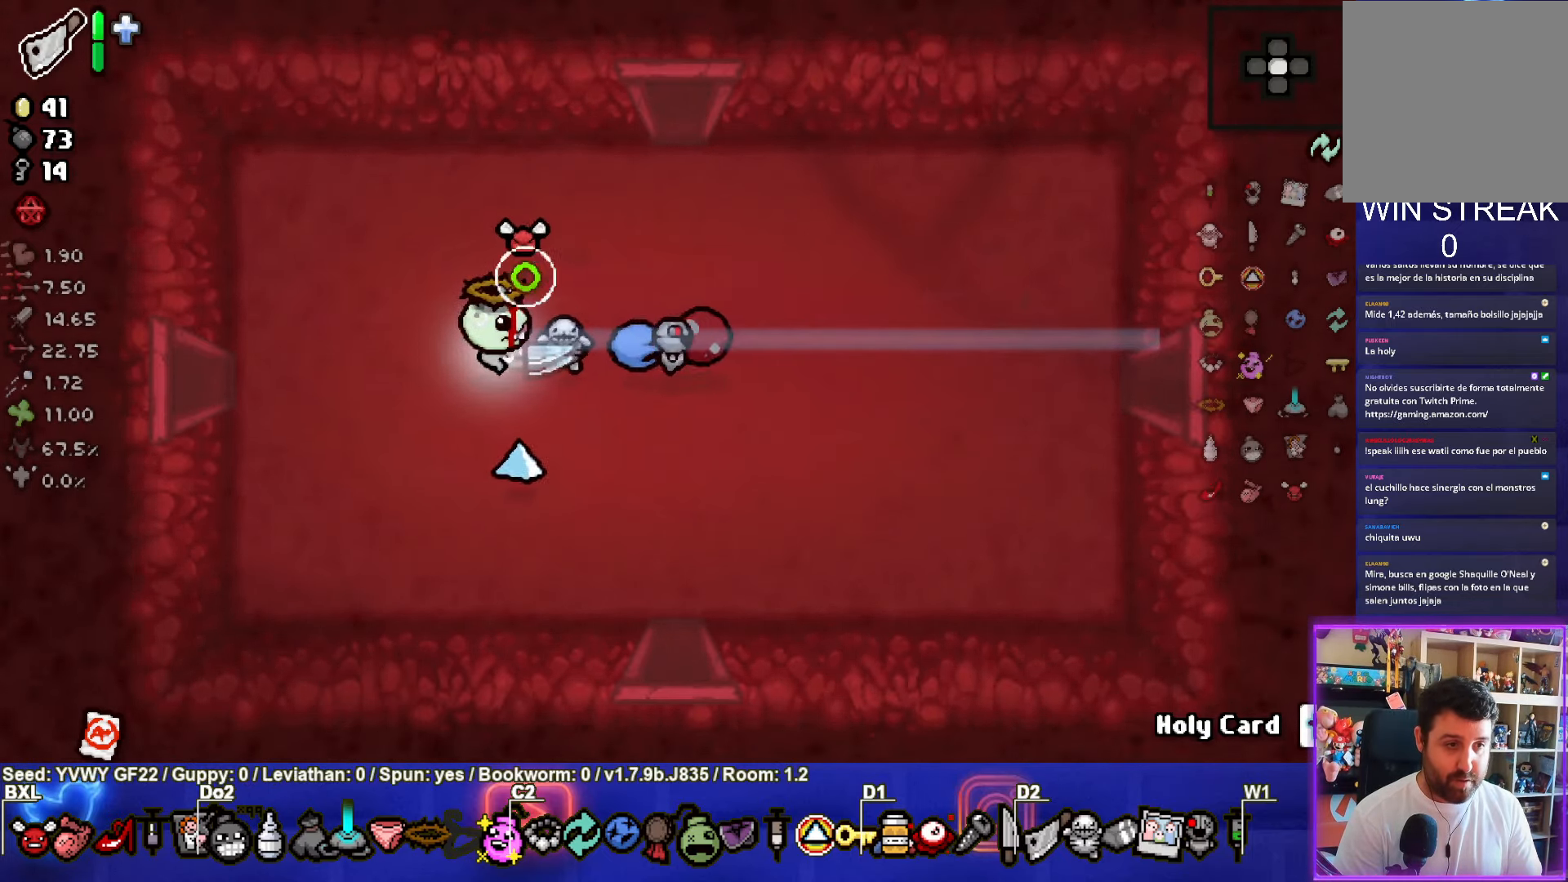
{"buttons": [], "left_stick": "right", "events": [[17, "CIRCLE", "up"], [350, "left_stick", "right"]]}
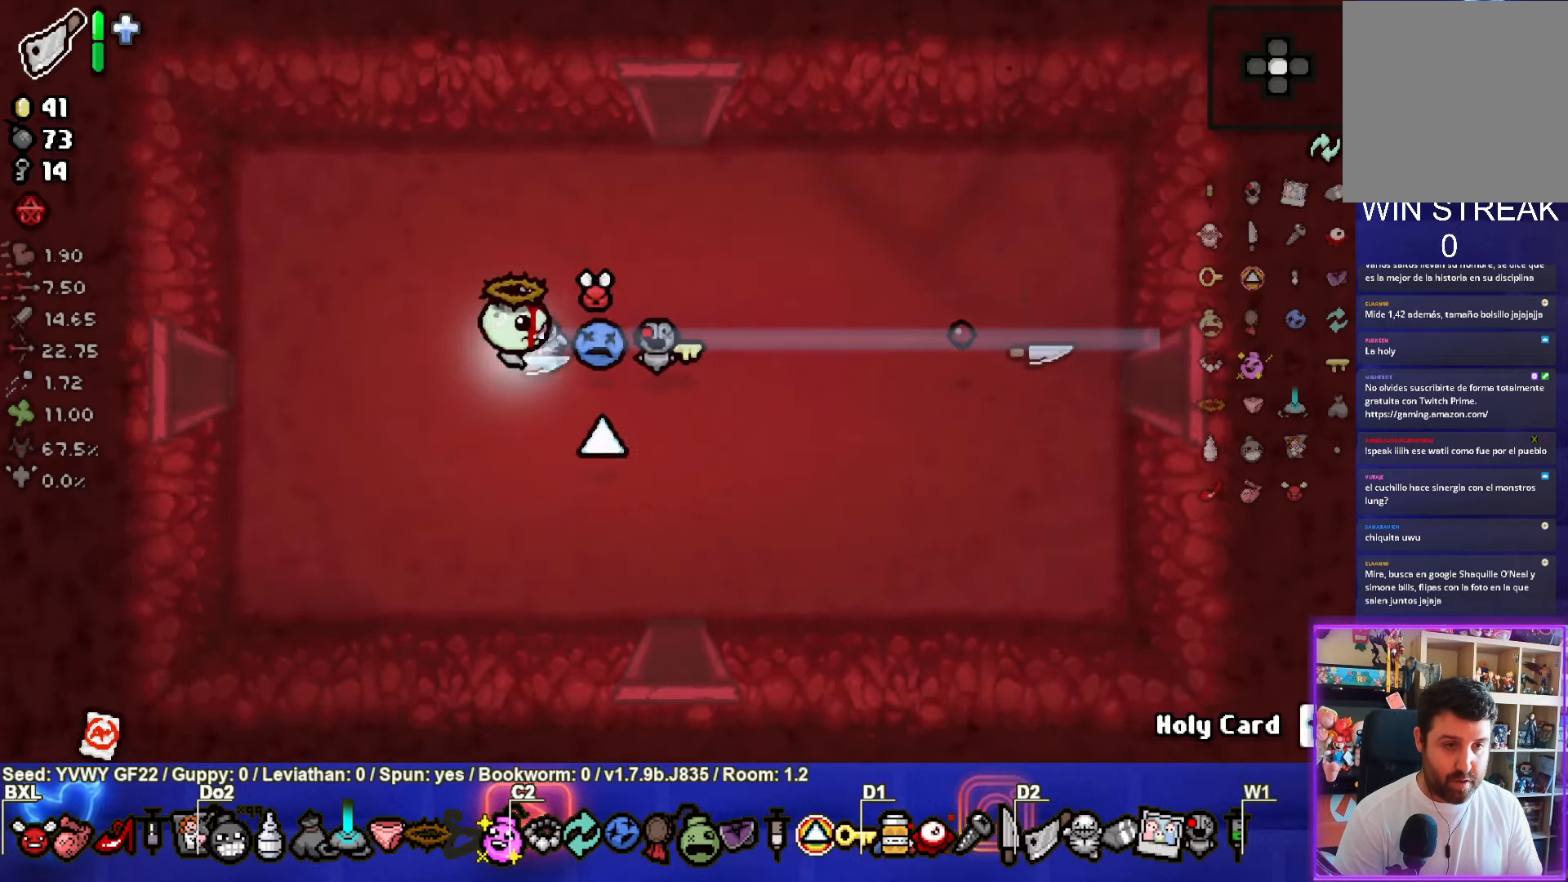
{"buttons": [], "left_stick": "right", "events": []}
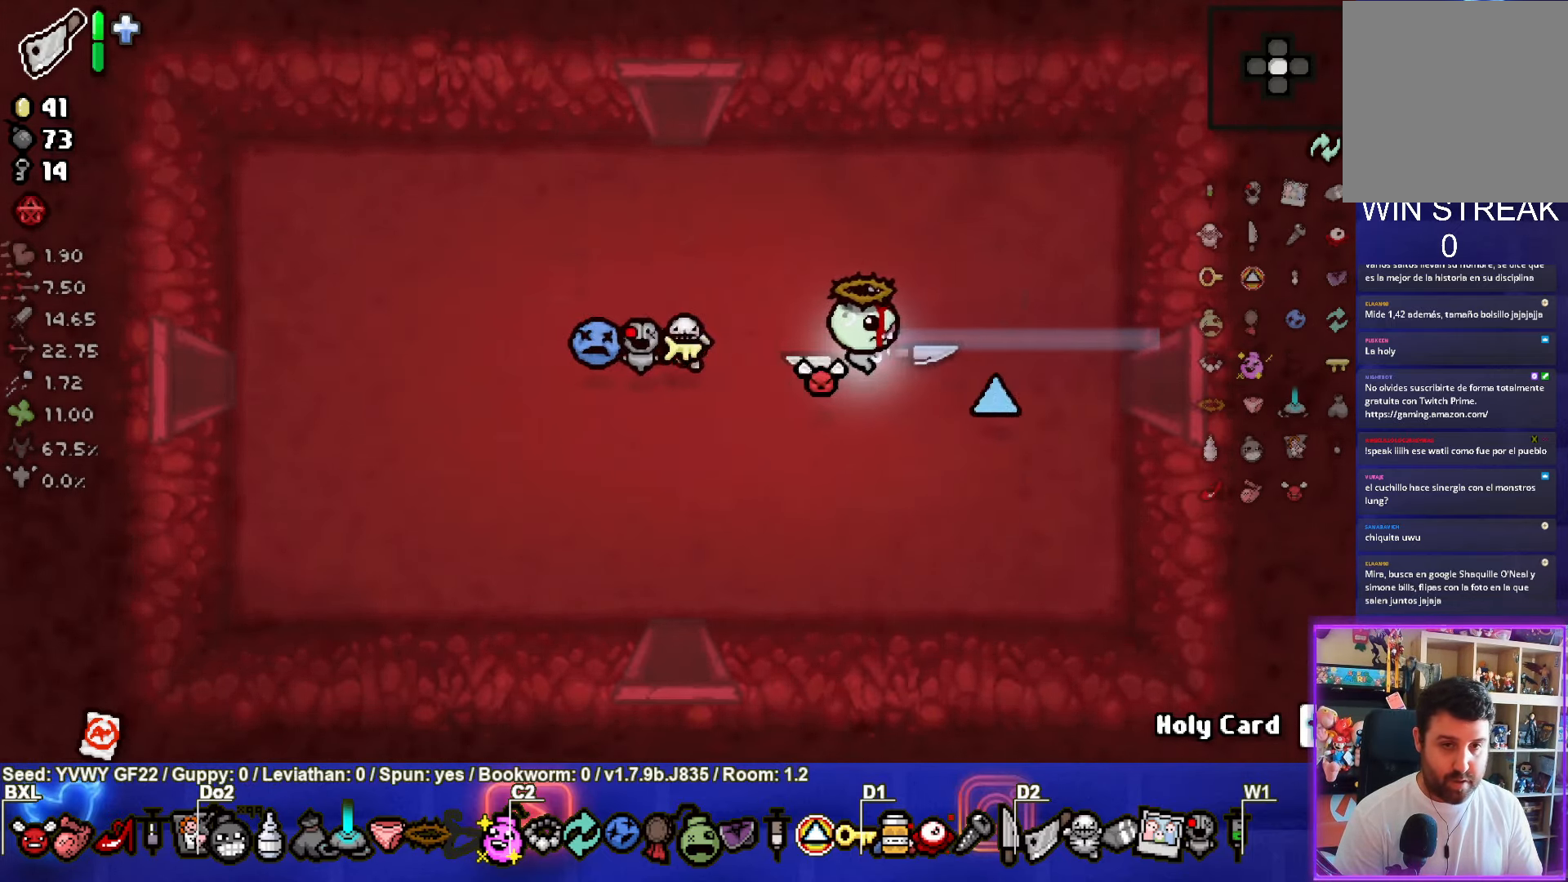
{"buttons": [], "left_stick": "right", "events": []}
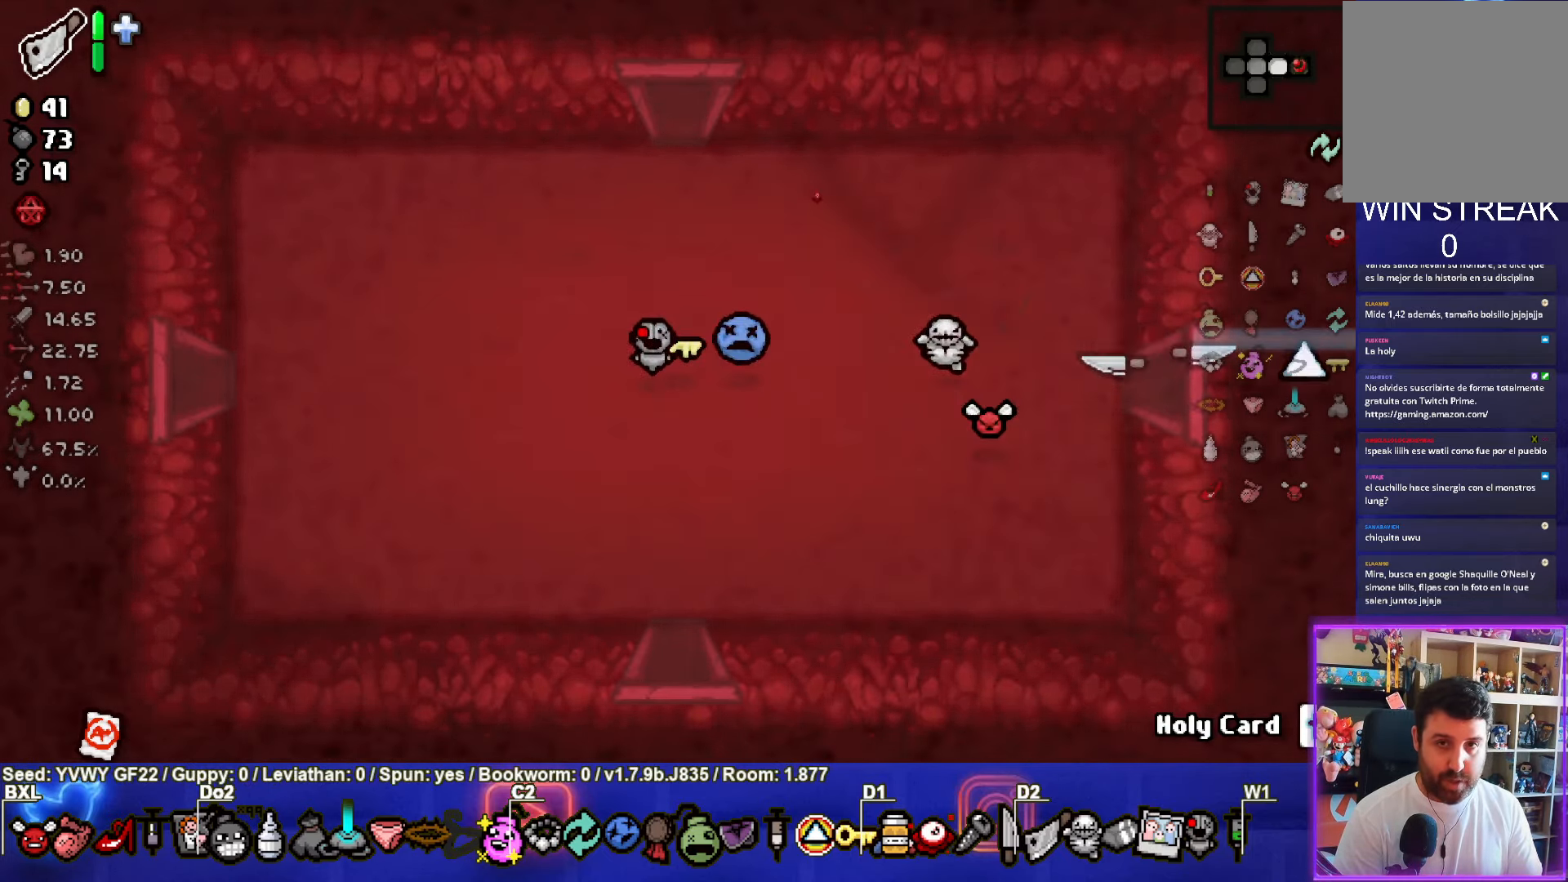
{"buttons": [], "left_stick": "center", "events": [[33, "left_stick", "center"], [50, "CIRCLE", "down"], [433, "CIRCLE", "up"]]}
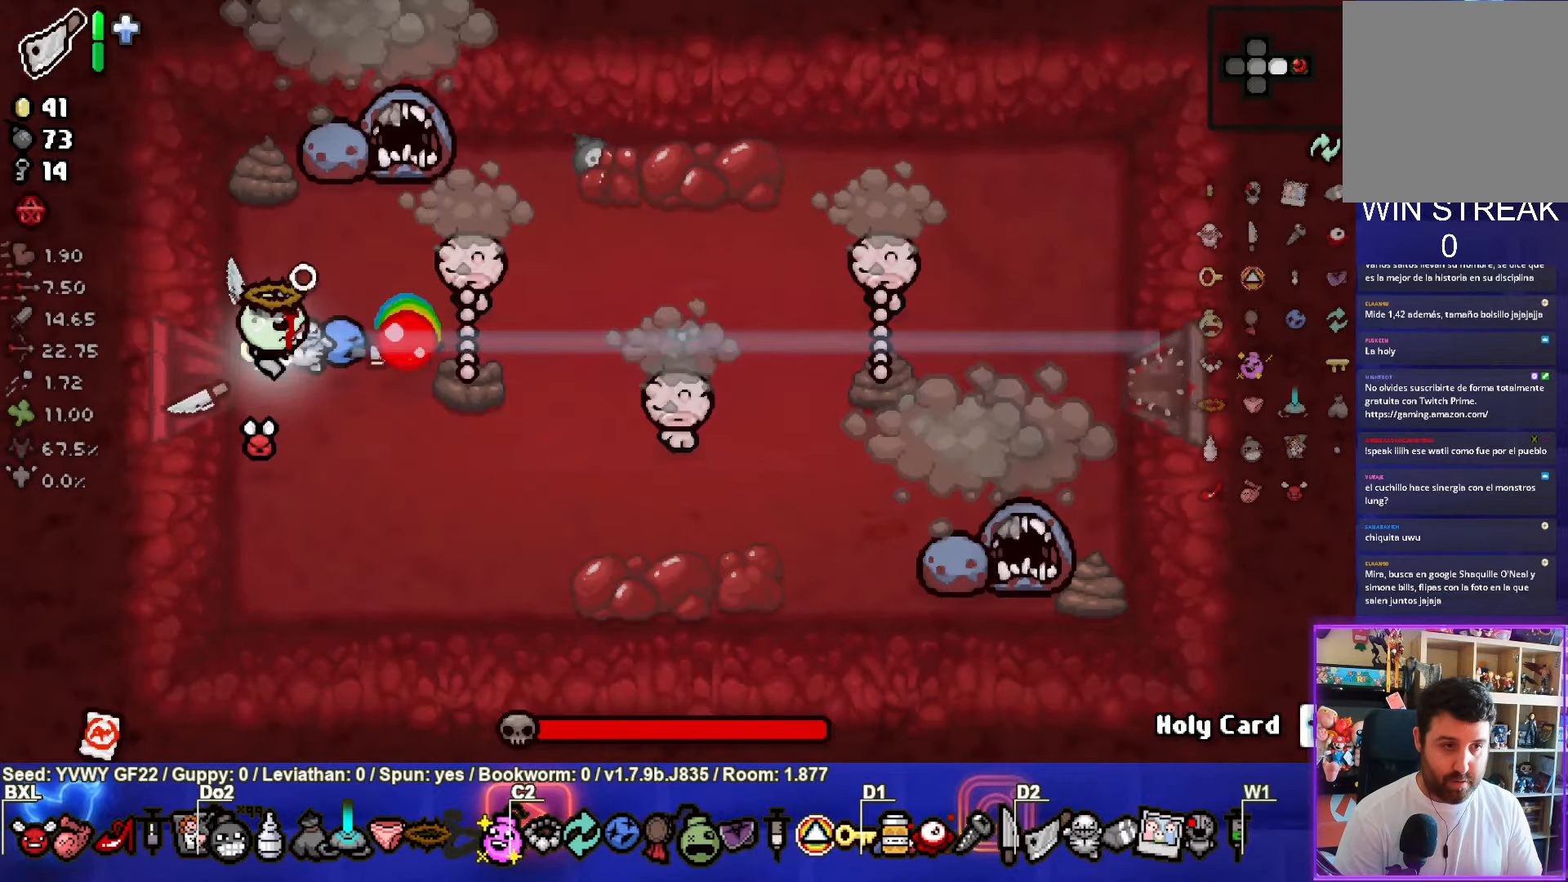
{"buttons": [], "left_stick": "down-right", "events": [[50, "left_stick", "left"], [216, "left_stick", "center"], [316, "left_stick", "down-right"]]}
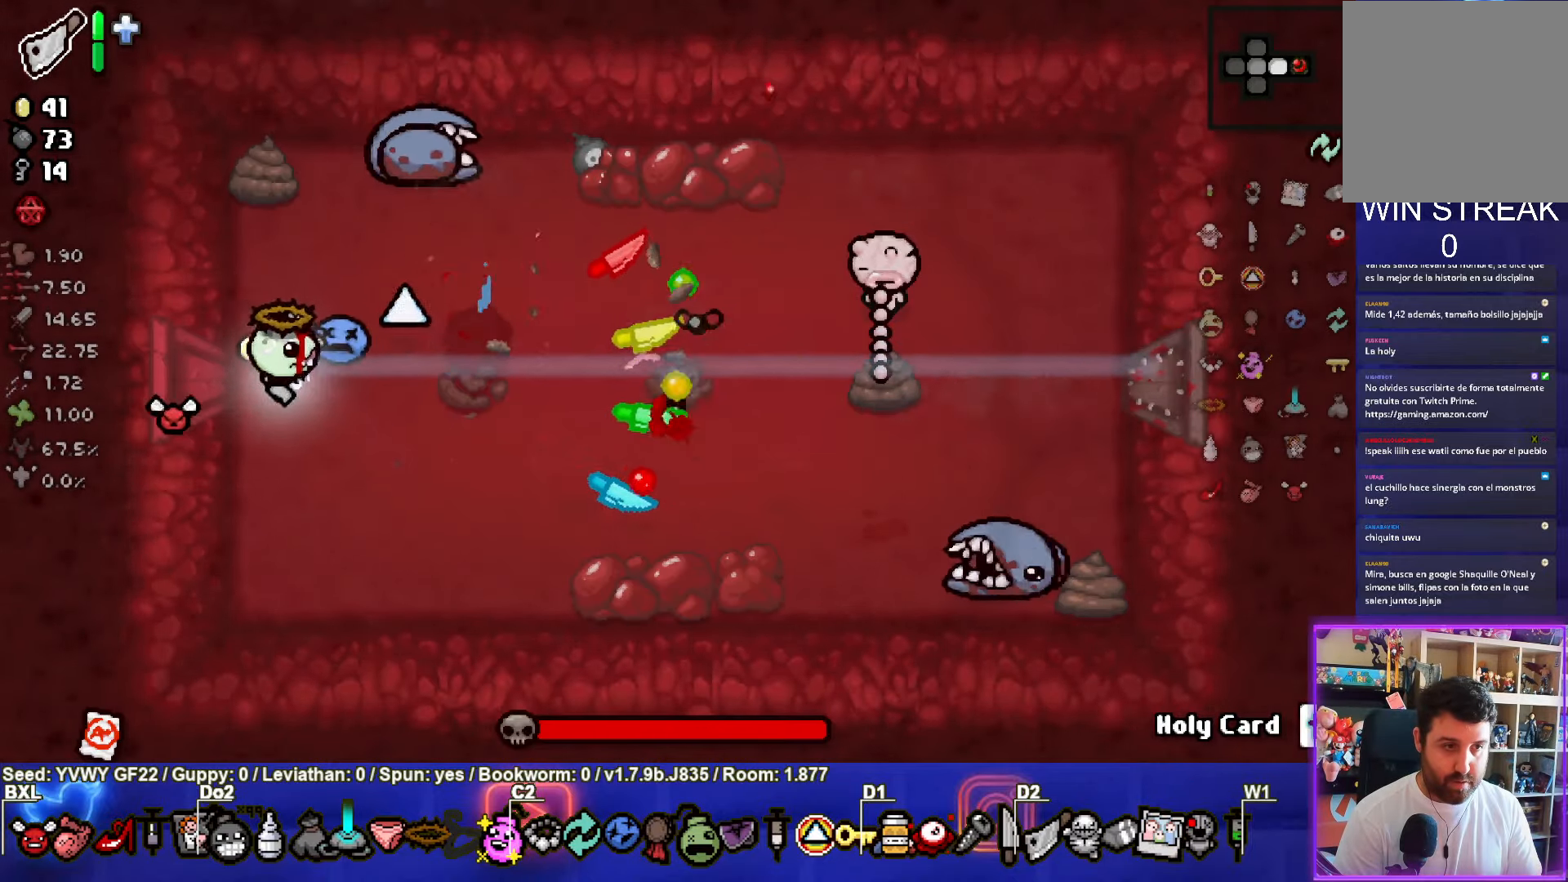
{"buttons": ["CIRCLE"], "left_stick": "up-left", "events": [[116, "left_stick", "center"], [233, "left_stick", "down-left"], [266, "CIRCLE", "down"], [400, "left_stick", "up-left"]]}
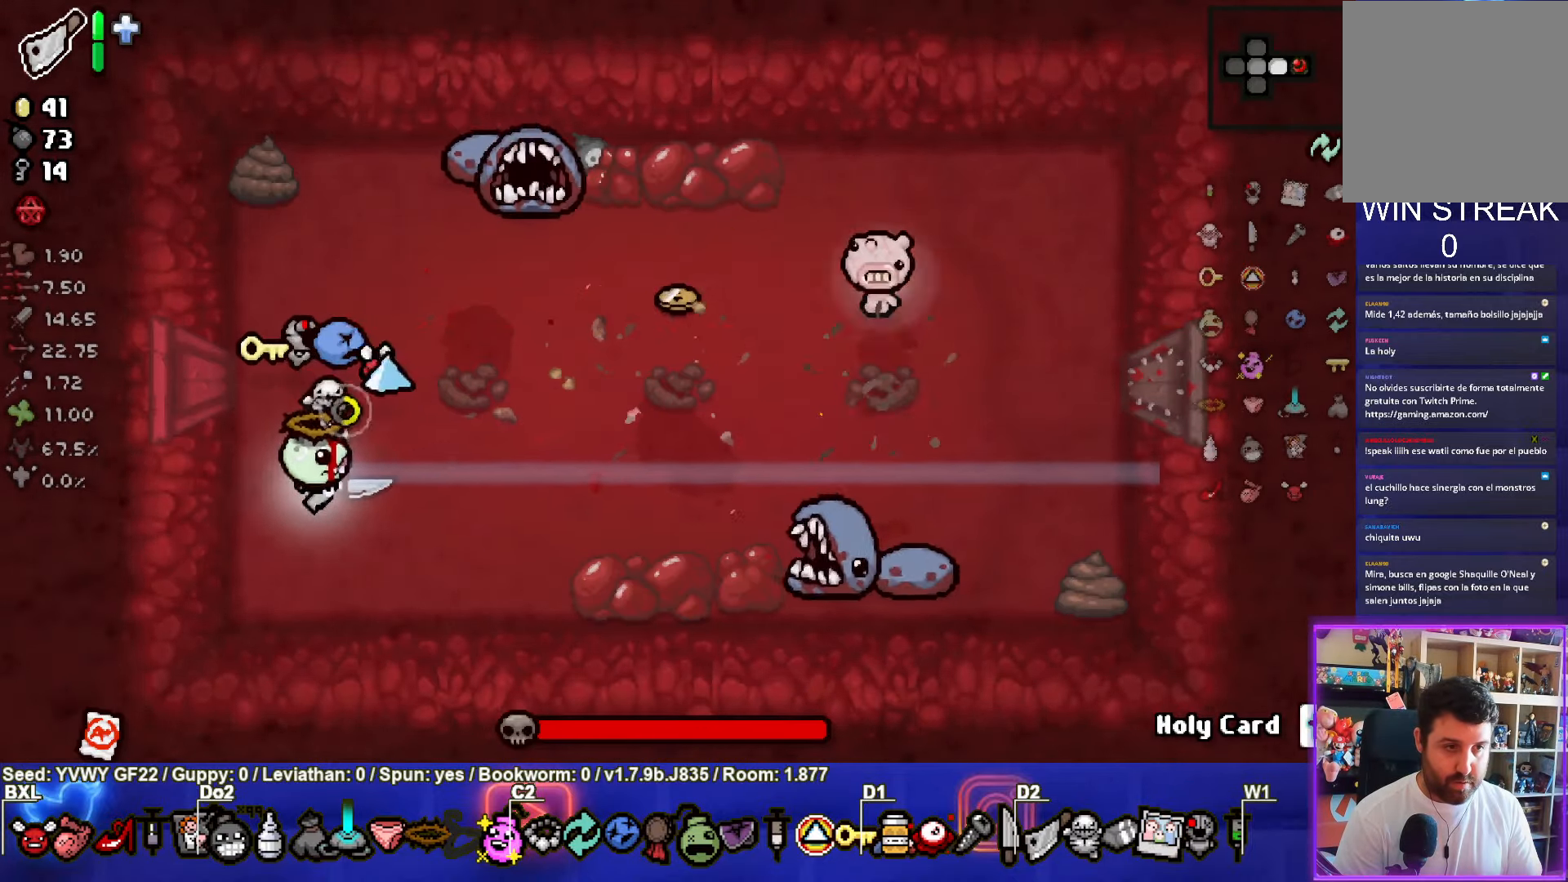
{"buttons": [], "left_stick": "down", "events": [[33, "left_stick", "up"], [233, "left_stick", "up-right"], [333, "CIRCLE", "up"], [366, "left_stick", "down-right"], [433, "left_stick", "down"]]}
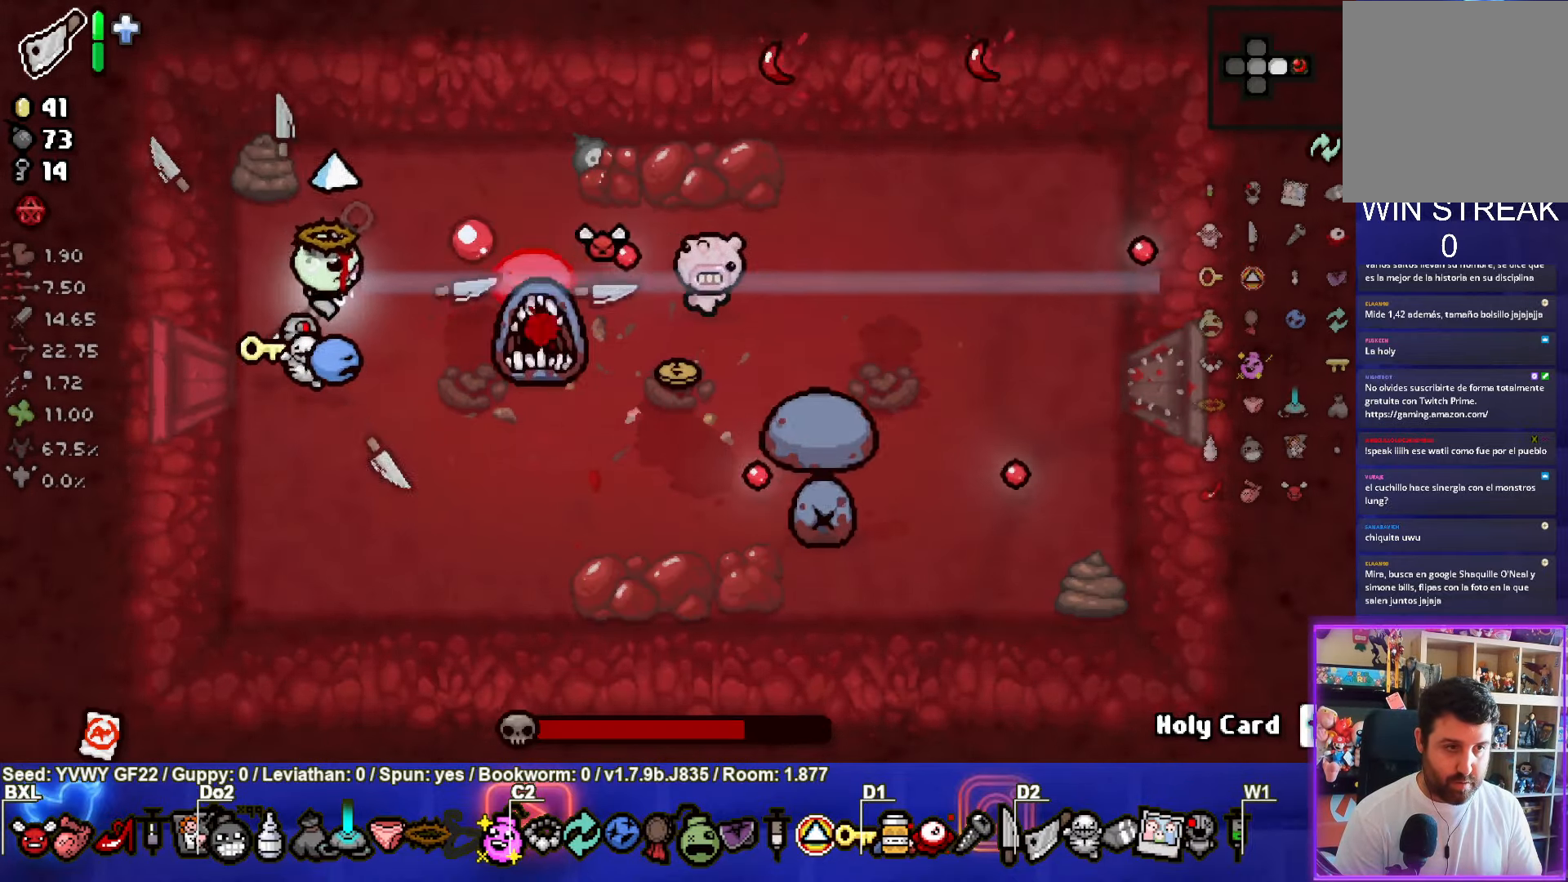
{"buttons": [], "left_stick": "down", "events": [[33, "left_stick", "down-left"], [150, "left_stick", "down"], [300, "left_stick", "center"], [400, "left_stick", "down"]]}
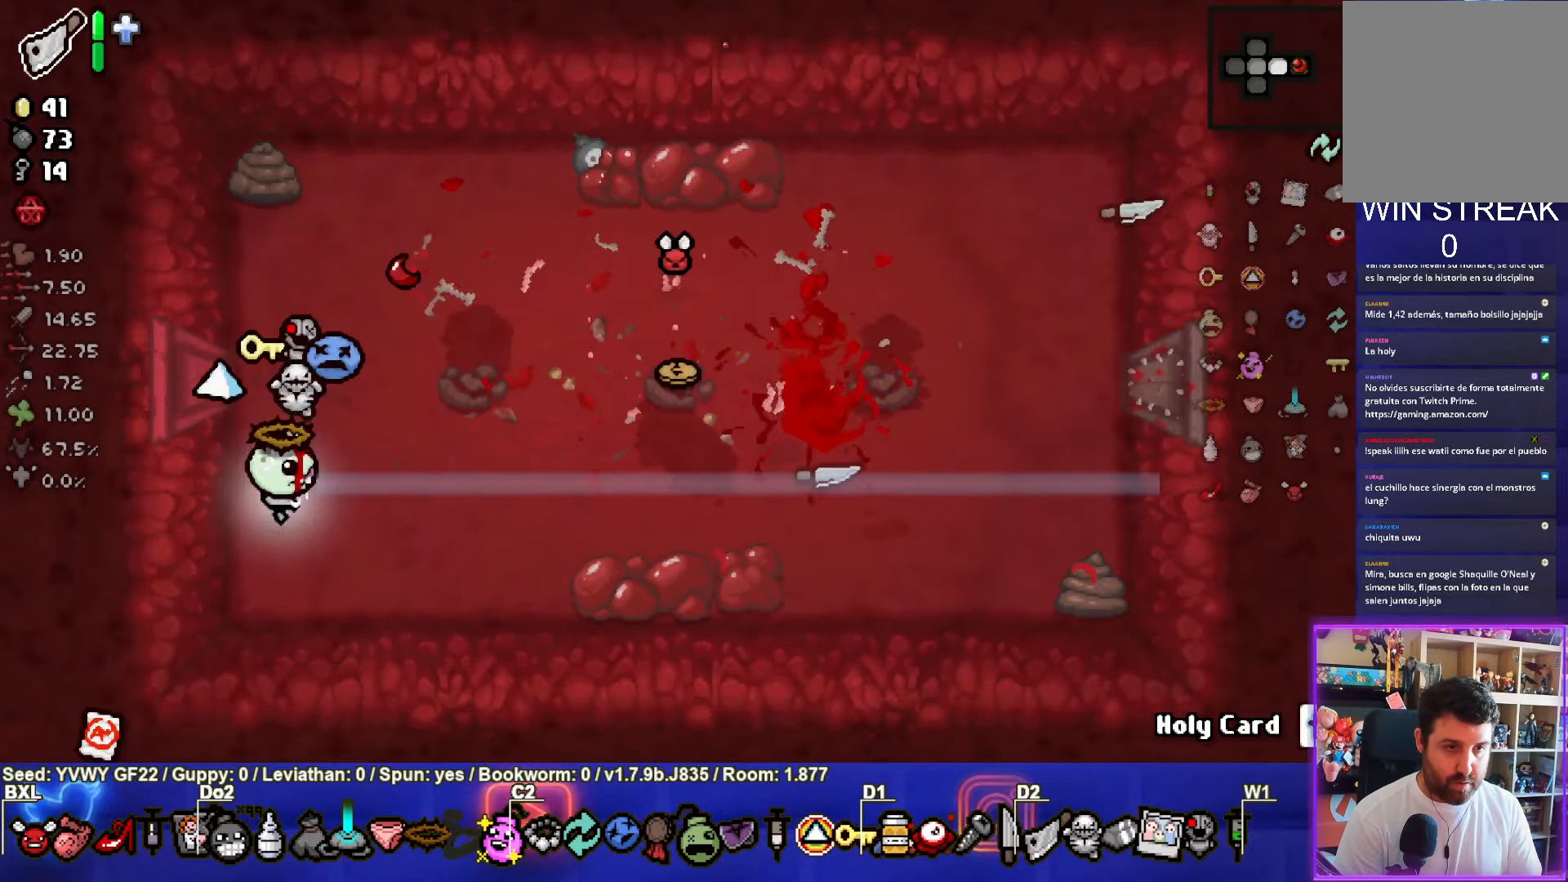
{"buttons": [], "left_stick": "up-right", "events": [[16, "left_stick", "center"], [250, "left_stick", "right"], [433, "left_stick", "up-right"]]}
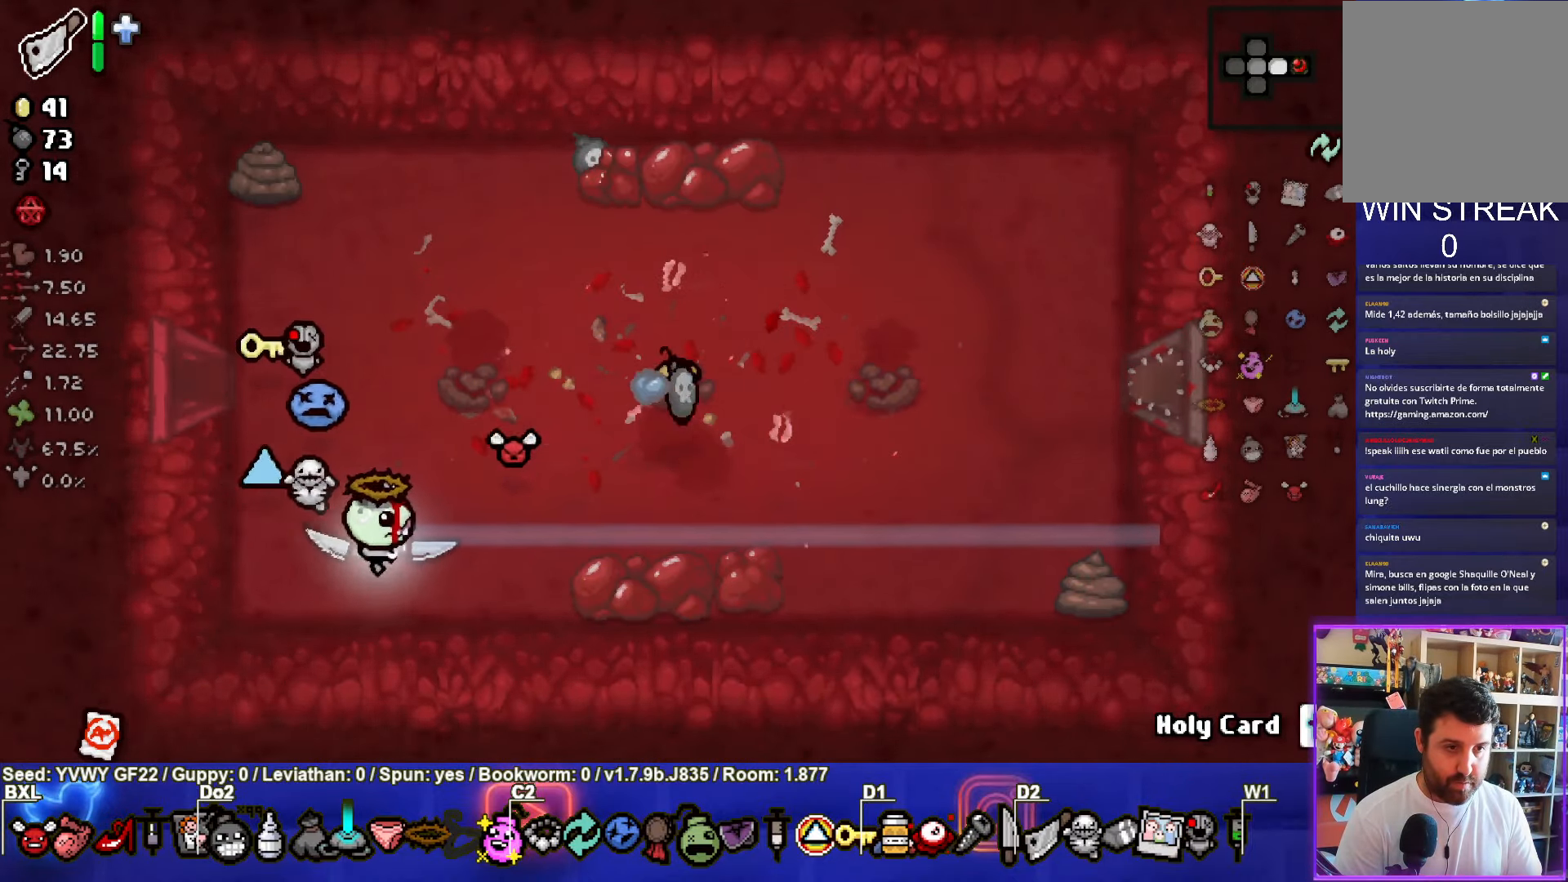
{"buttons": [], "left_stick": "up", "events": [[466, "left_stick", "up"]]}
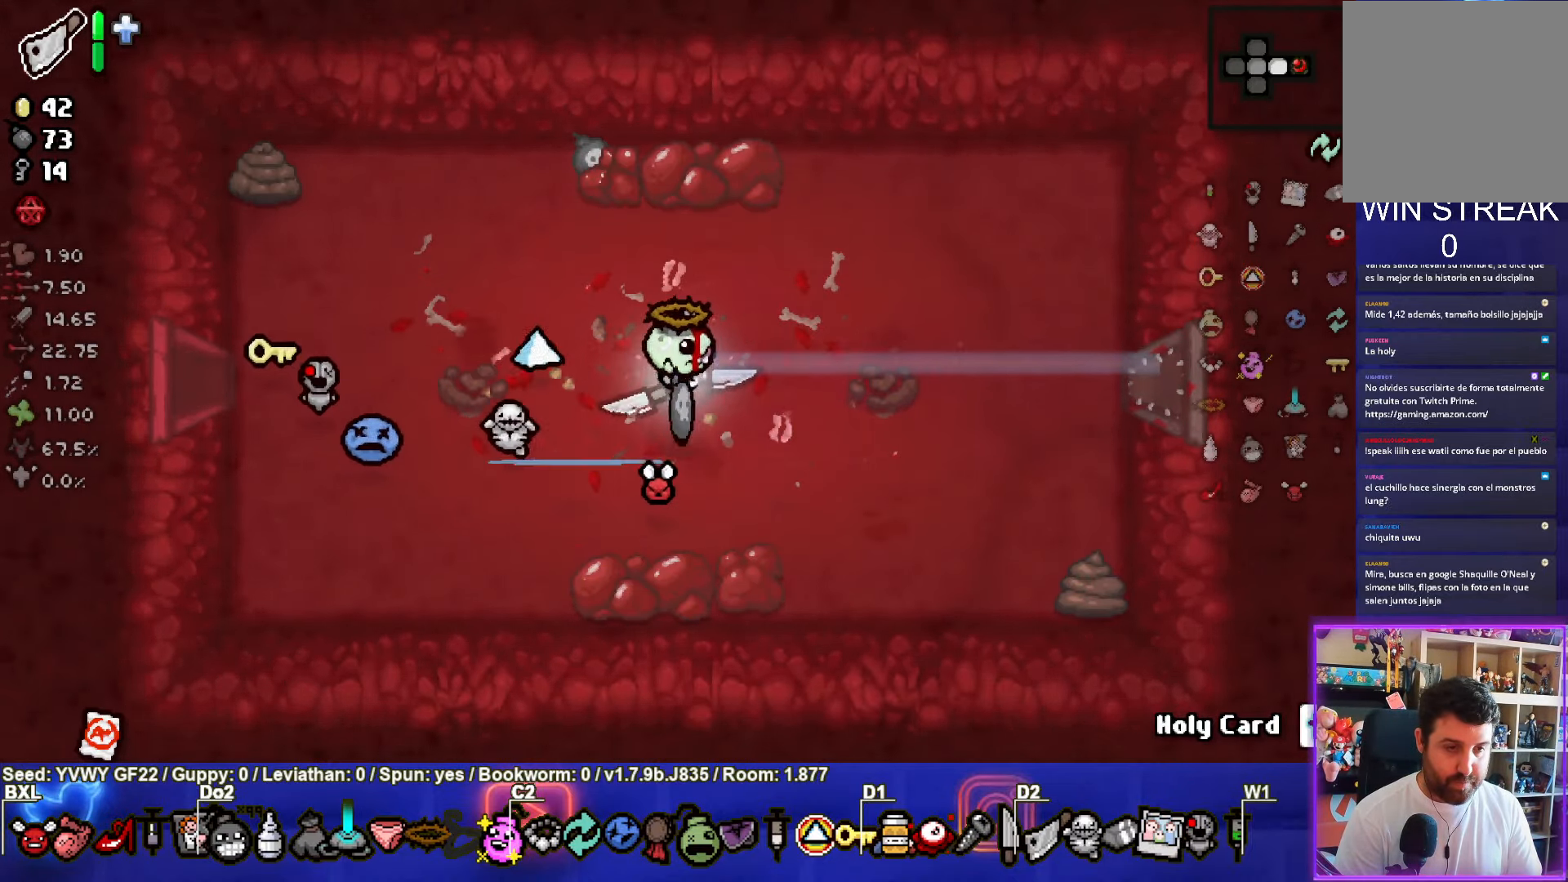
{"buttons": [], "left_stick": "left", "events": [[66, "left_stick", "down-left"], [333, "left_stick", "left"]]}
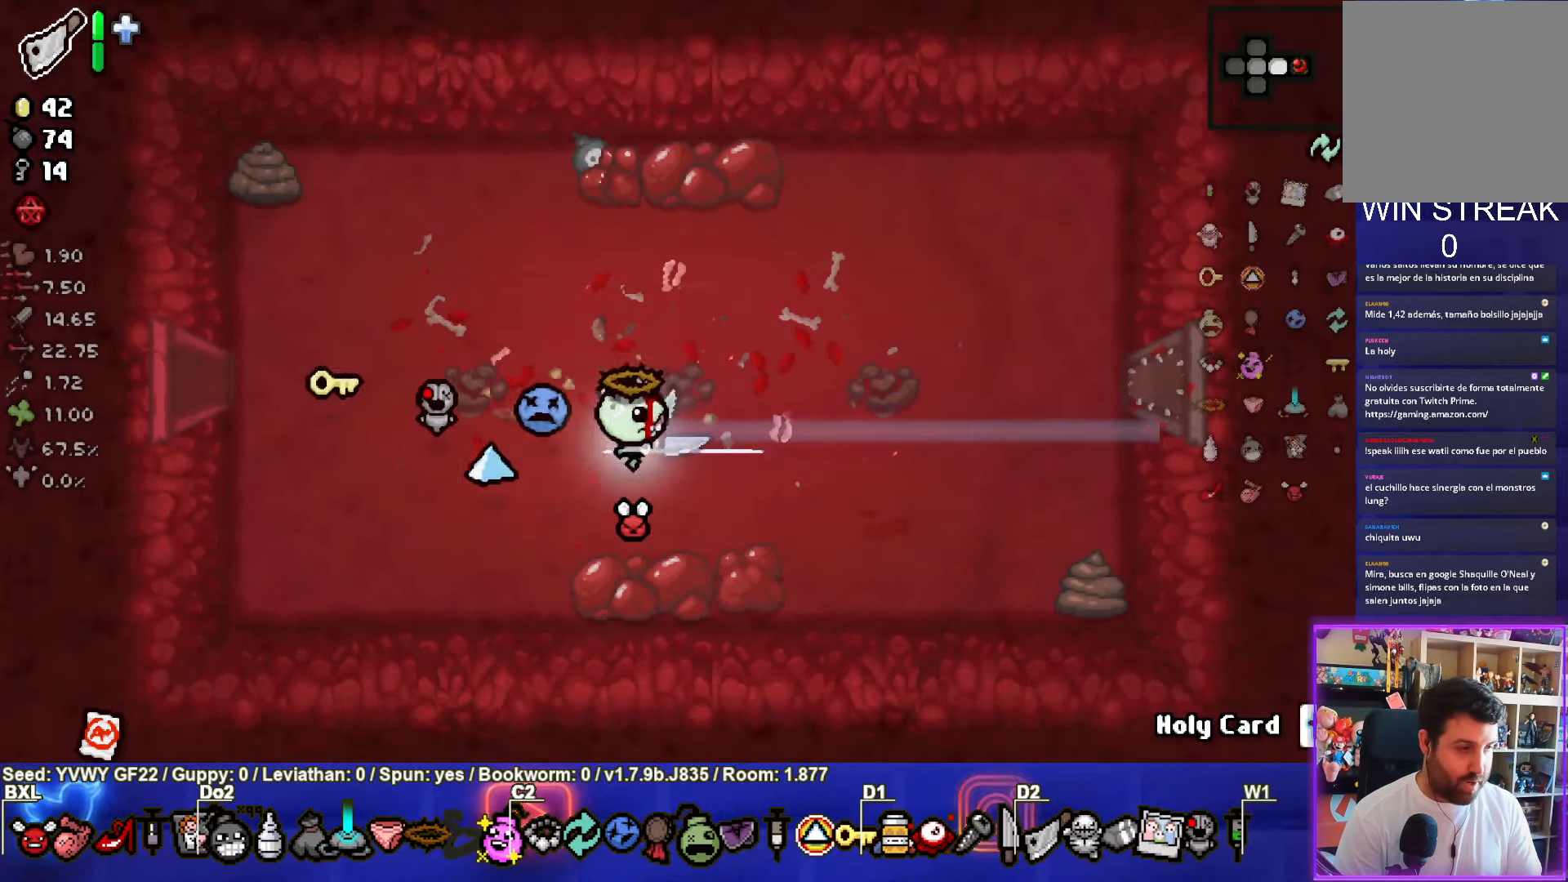
{"buttons": [], "left_stick": "left", "events": []}
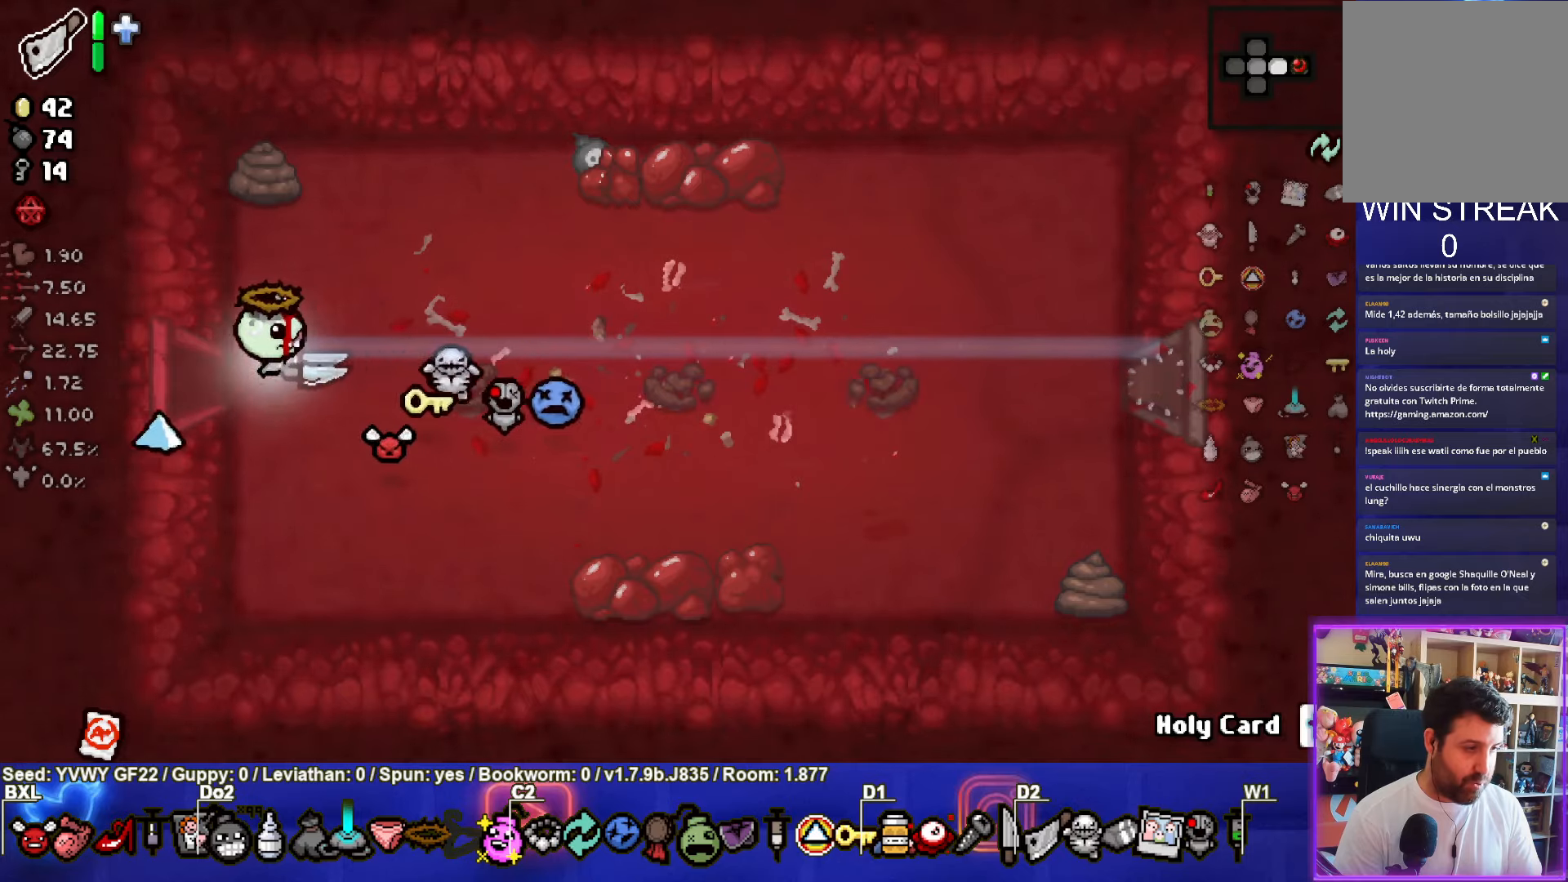
{"buttons": [], "left_stick": "left", "events": [[183, "left_stick", "center"], [400, "left_stick", "left"]]}
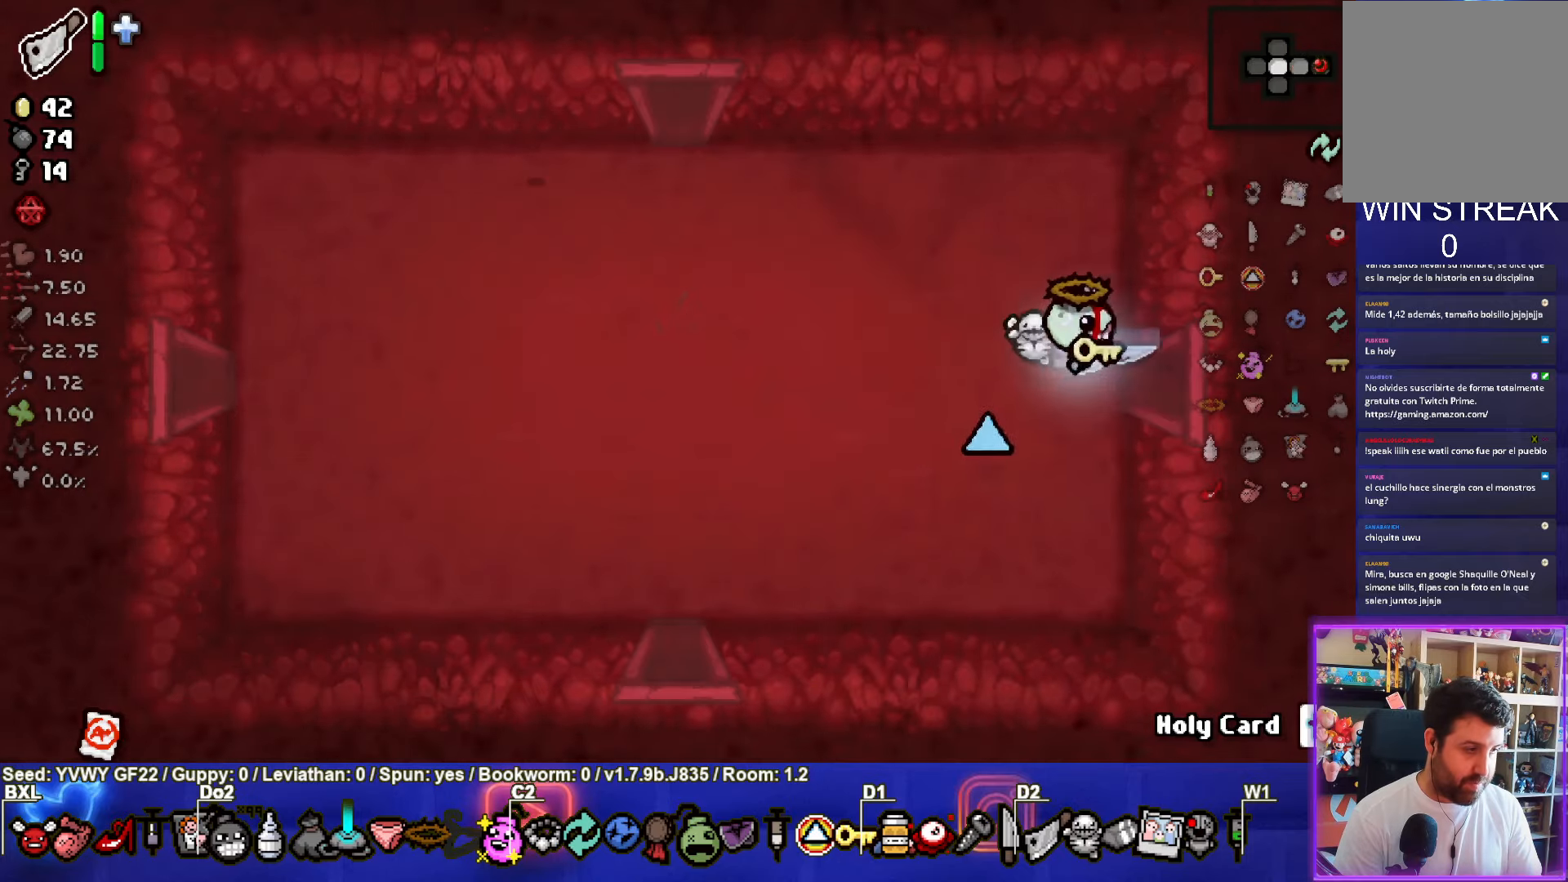
{"buttons": [], "left_stick": "down-left", "events": [[17, "left_stick", "down-left"]]}
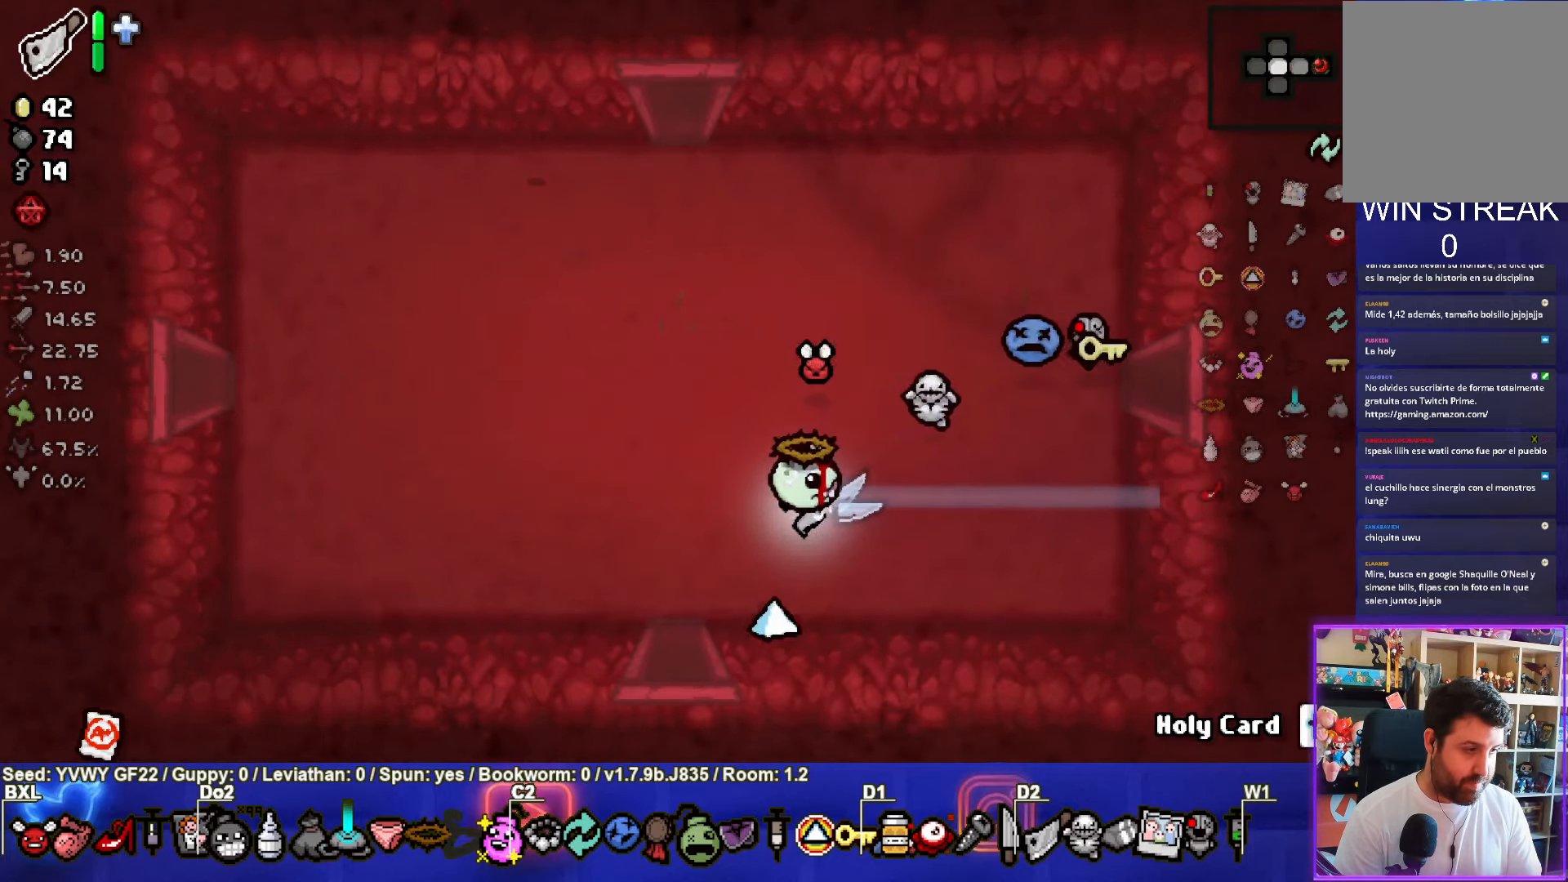
{"buttons": [], "left_stick": "center", "events": [[50, "left_stick", "center"]]}
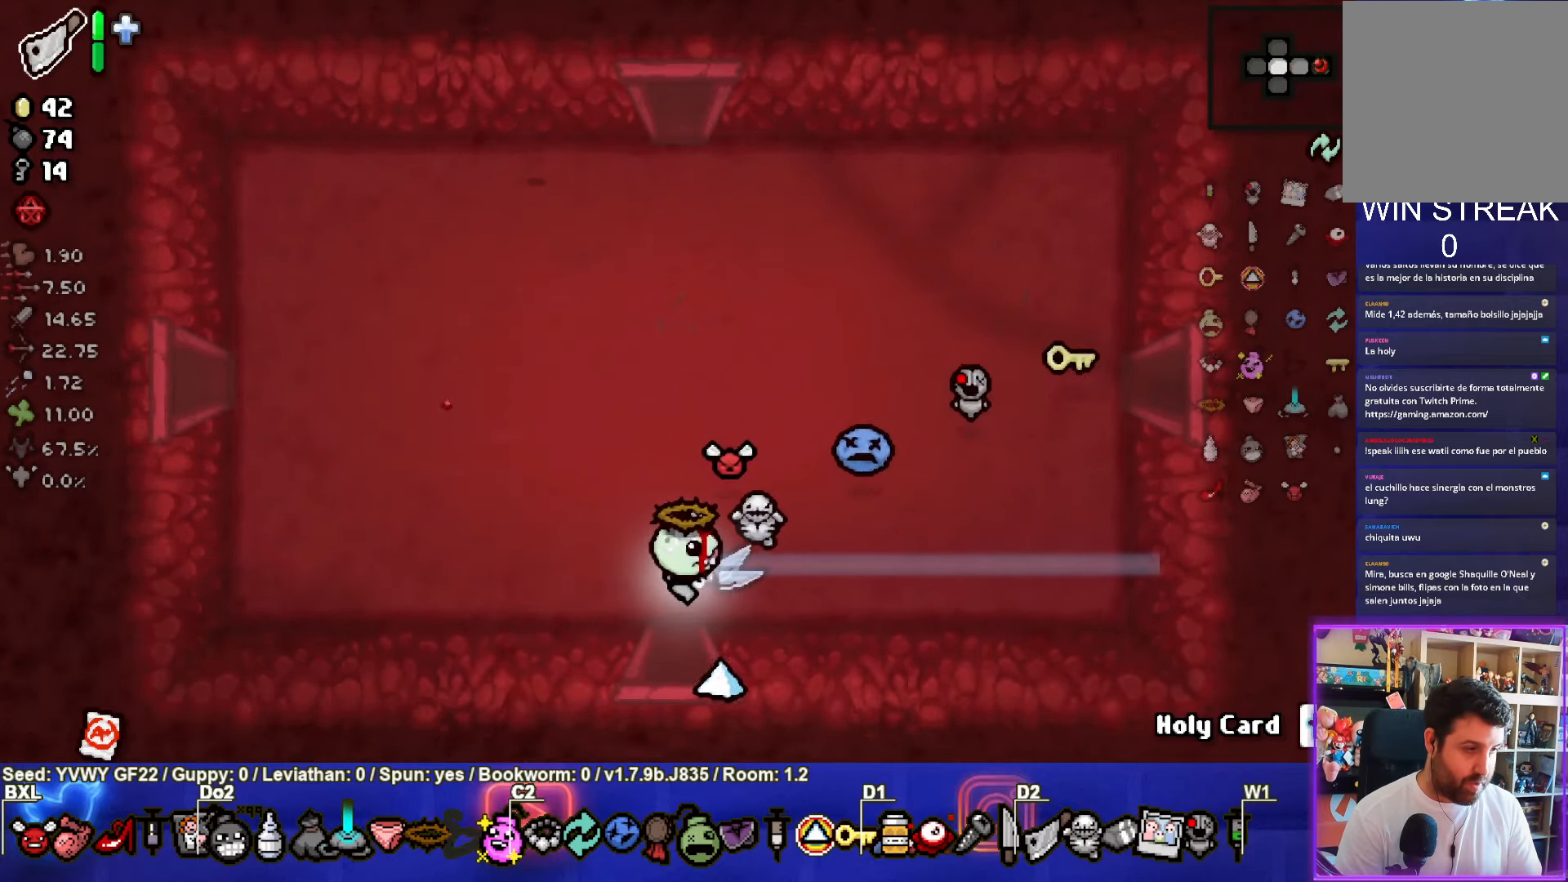
{"buttons": [], "left_stick": "center", "events": []}
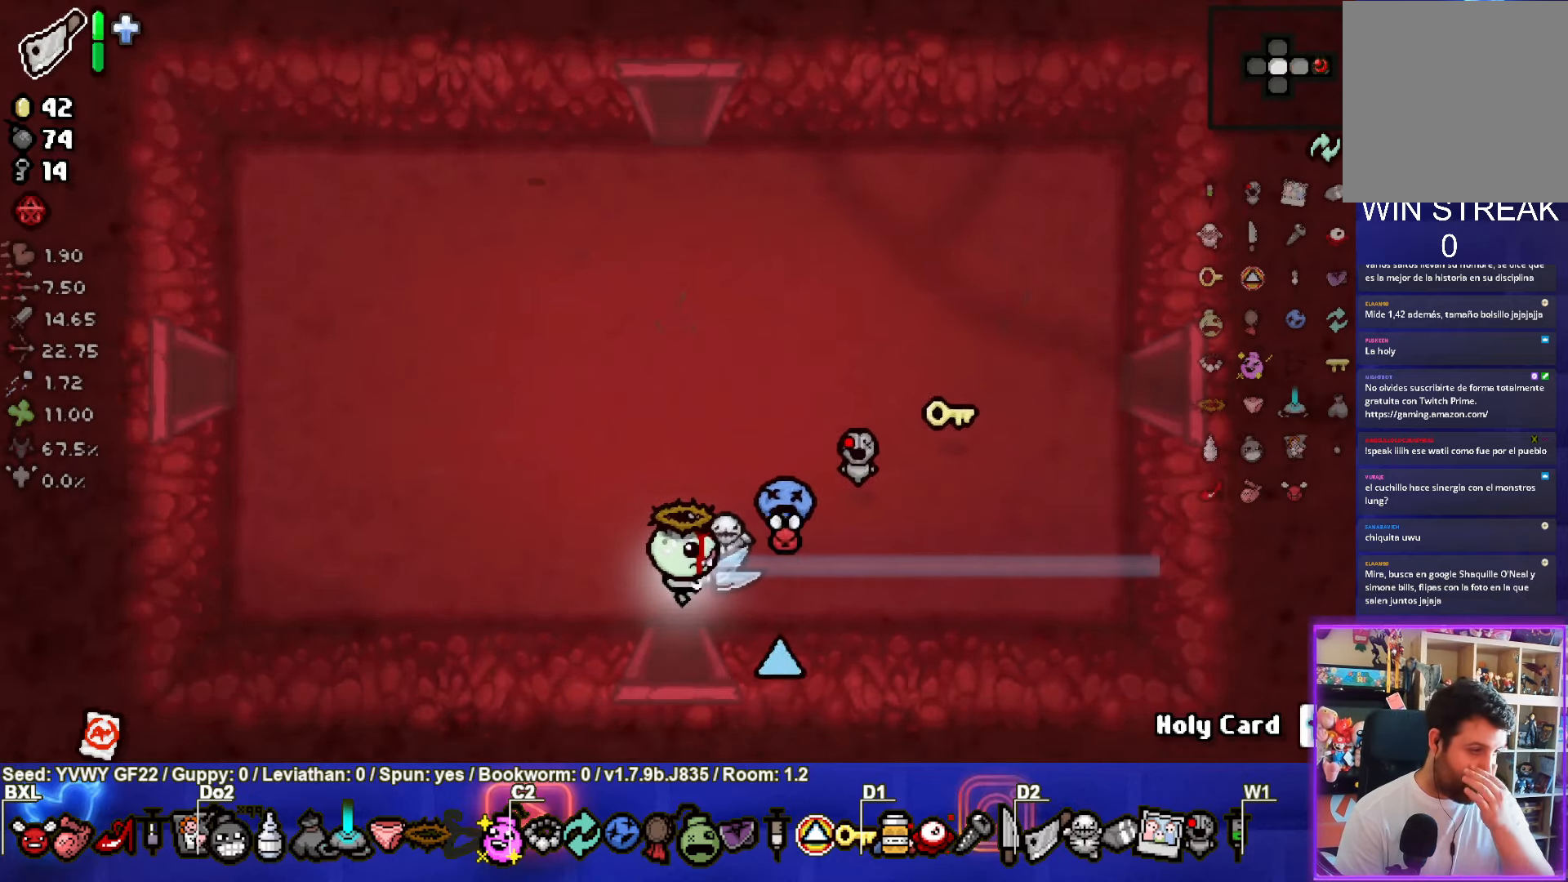
{"buttons": [], "left_stick": "center", "events": []}